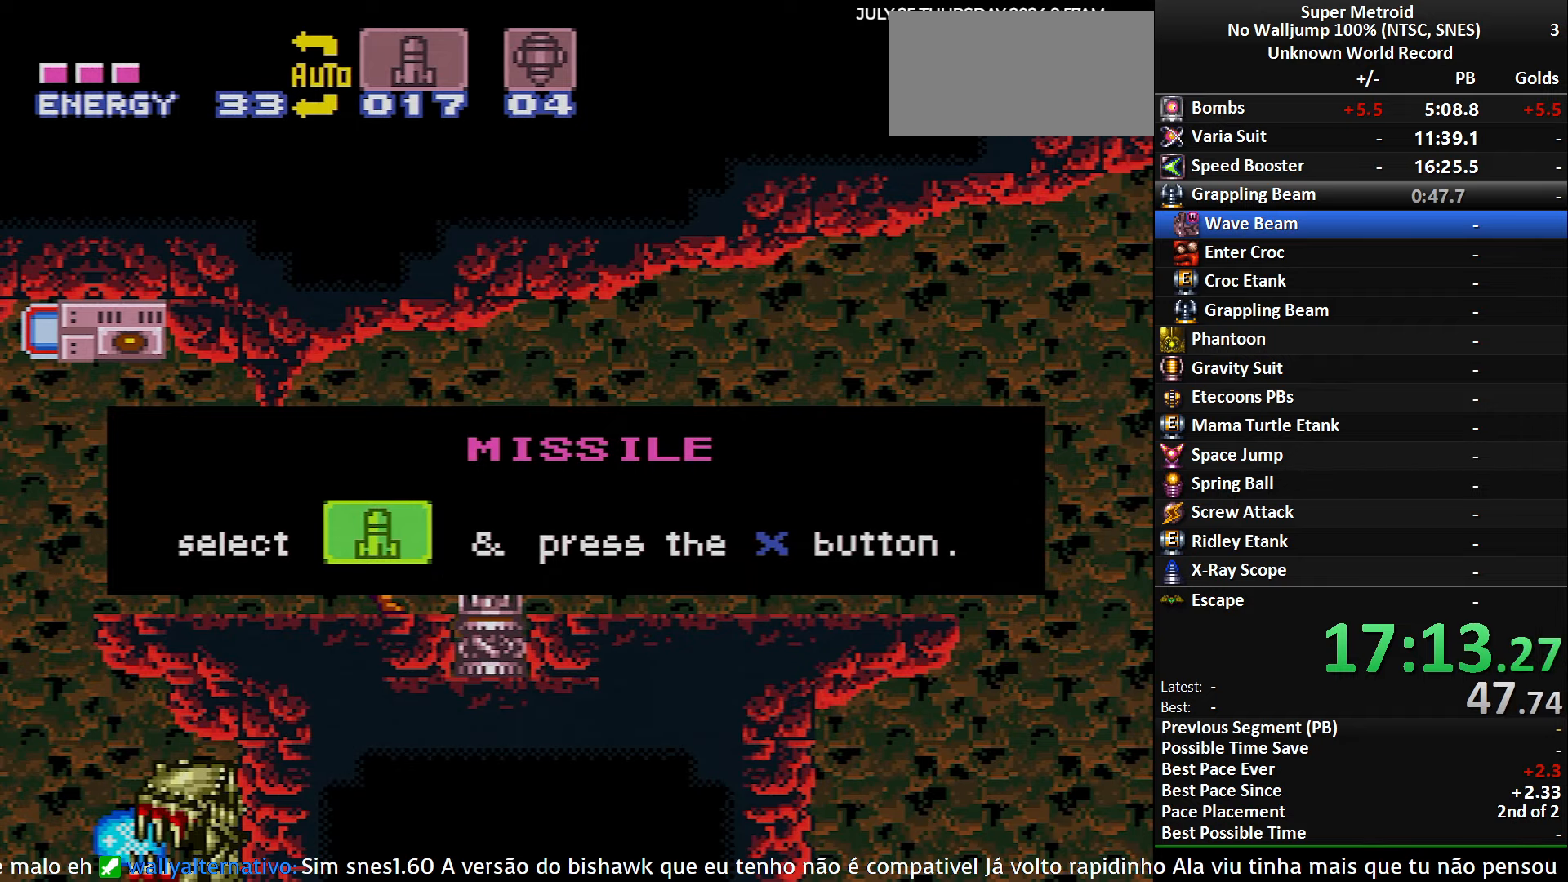
Gameplay with a controller (Nintendo layout); each line is a JSON object with the inputs held at the frame after it. "events" lists button and stick changes between this image and that frame as [ms after this image, input, new state], when the widget could be followed in between. Not read: L3 R3.
{"buttons": ["B", "L1", "DPAD_RIGHT"], "events": []}
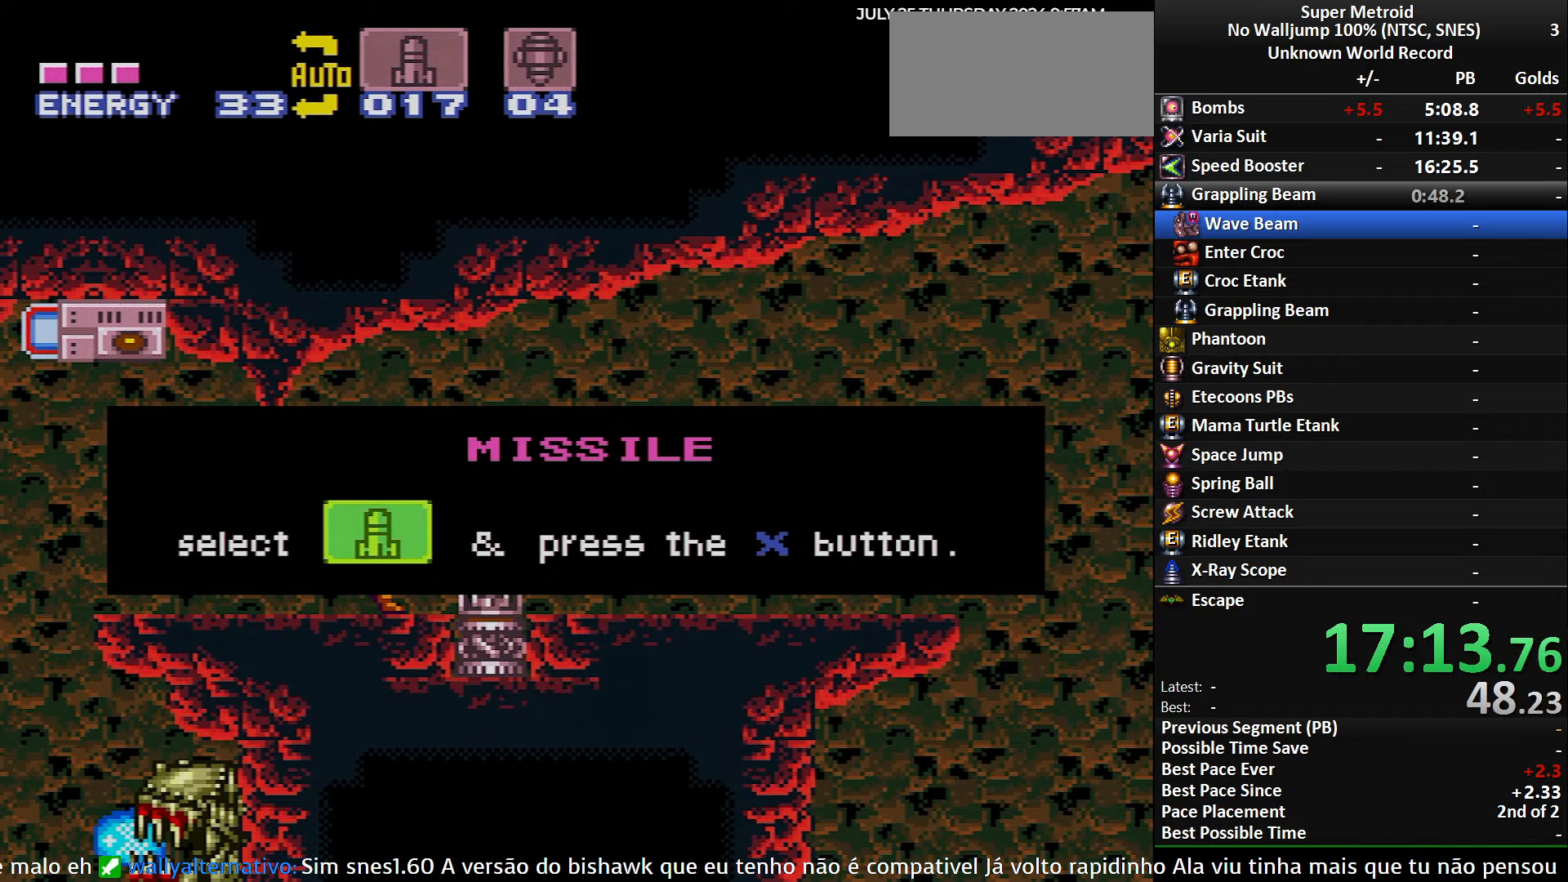
{"buttons": ["B", "L1", "DPAD_RIGHT"], "events": []}
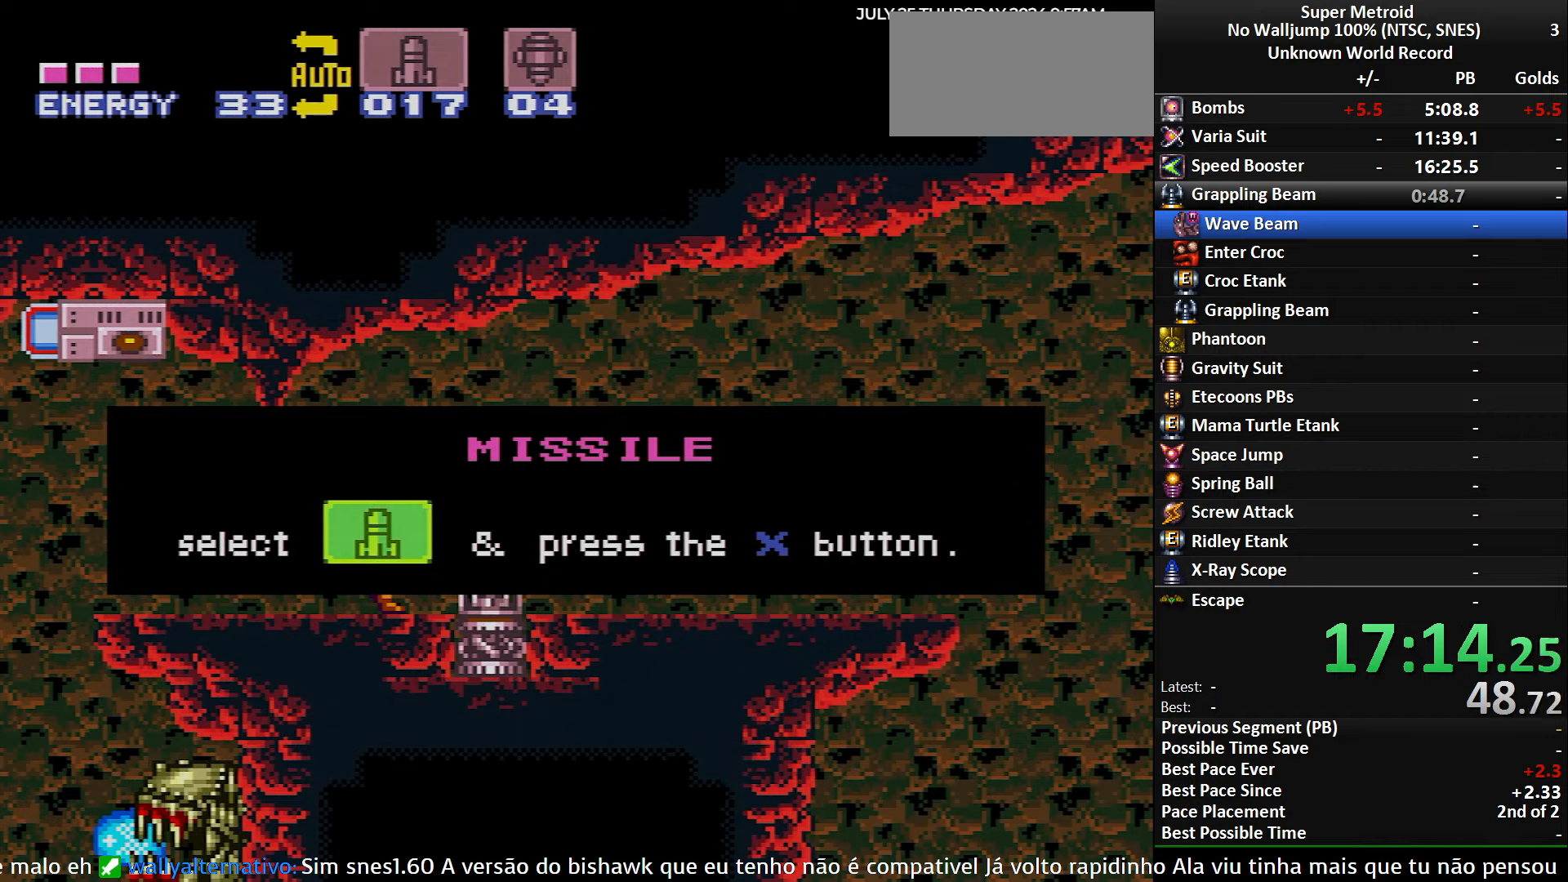
{"buttons": ["B", "L1", "DPAD_RIGHT"], "events": []}
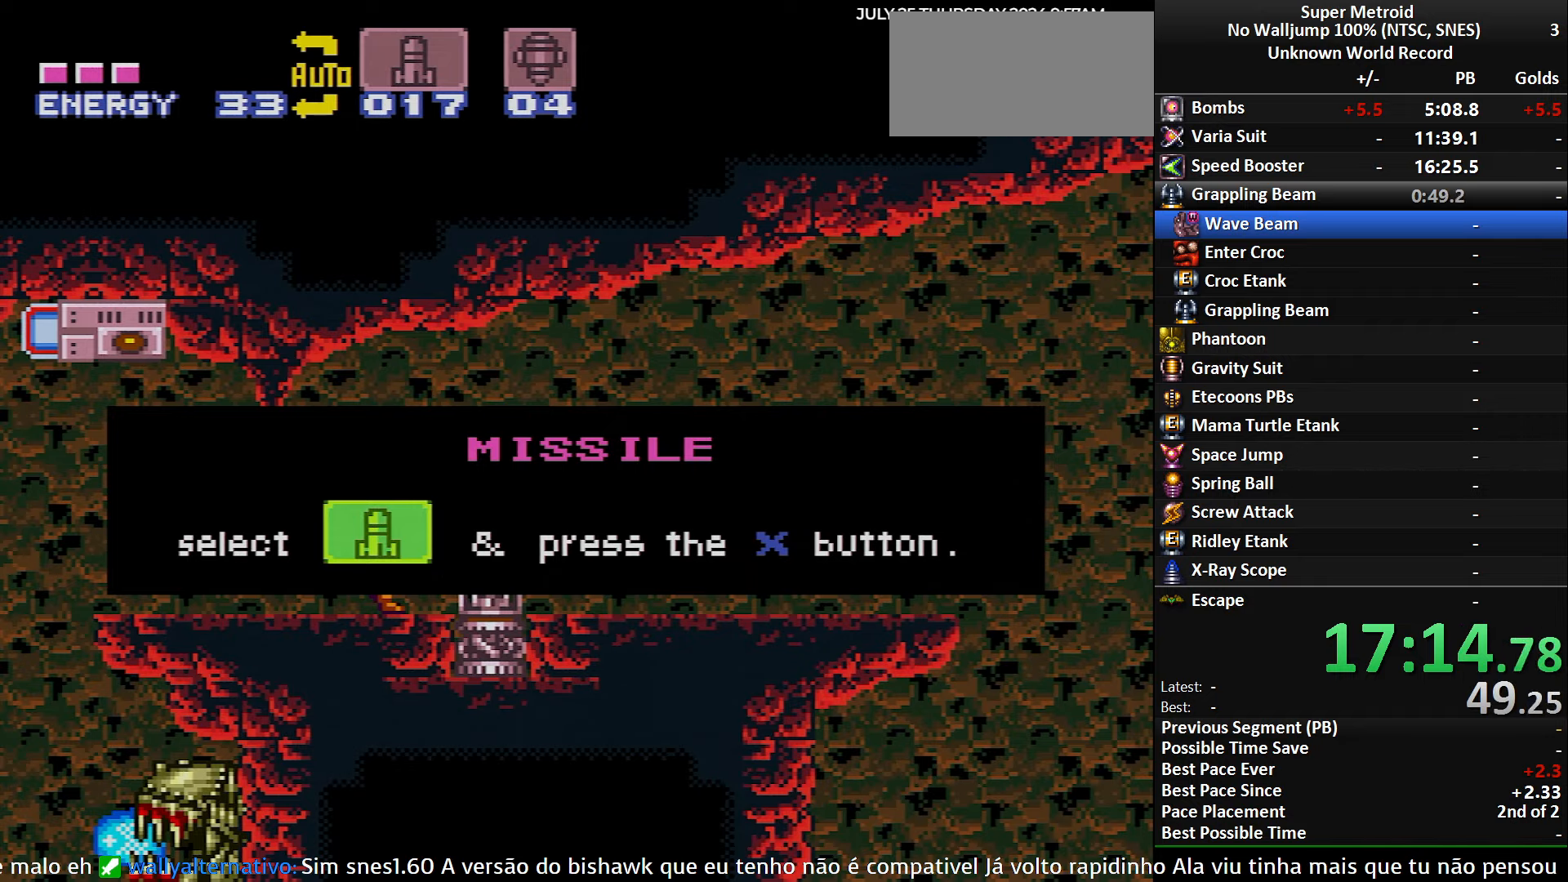
{"buttons": [], "events": [[250, "B", "up"], [250, "DPAD_RIGHT", "up"], [250, "L1", "up"]]}
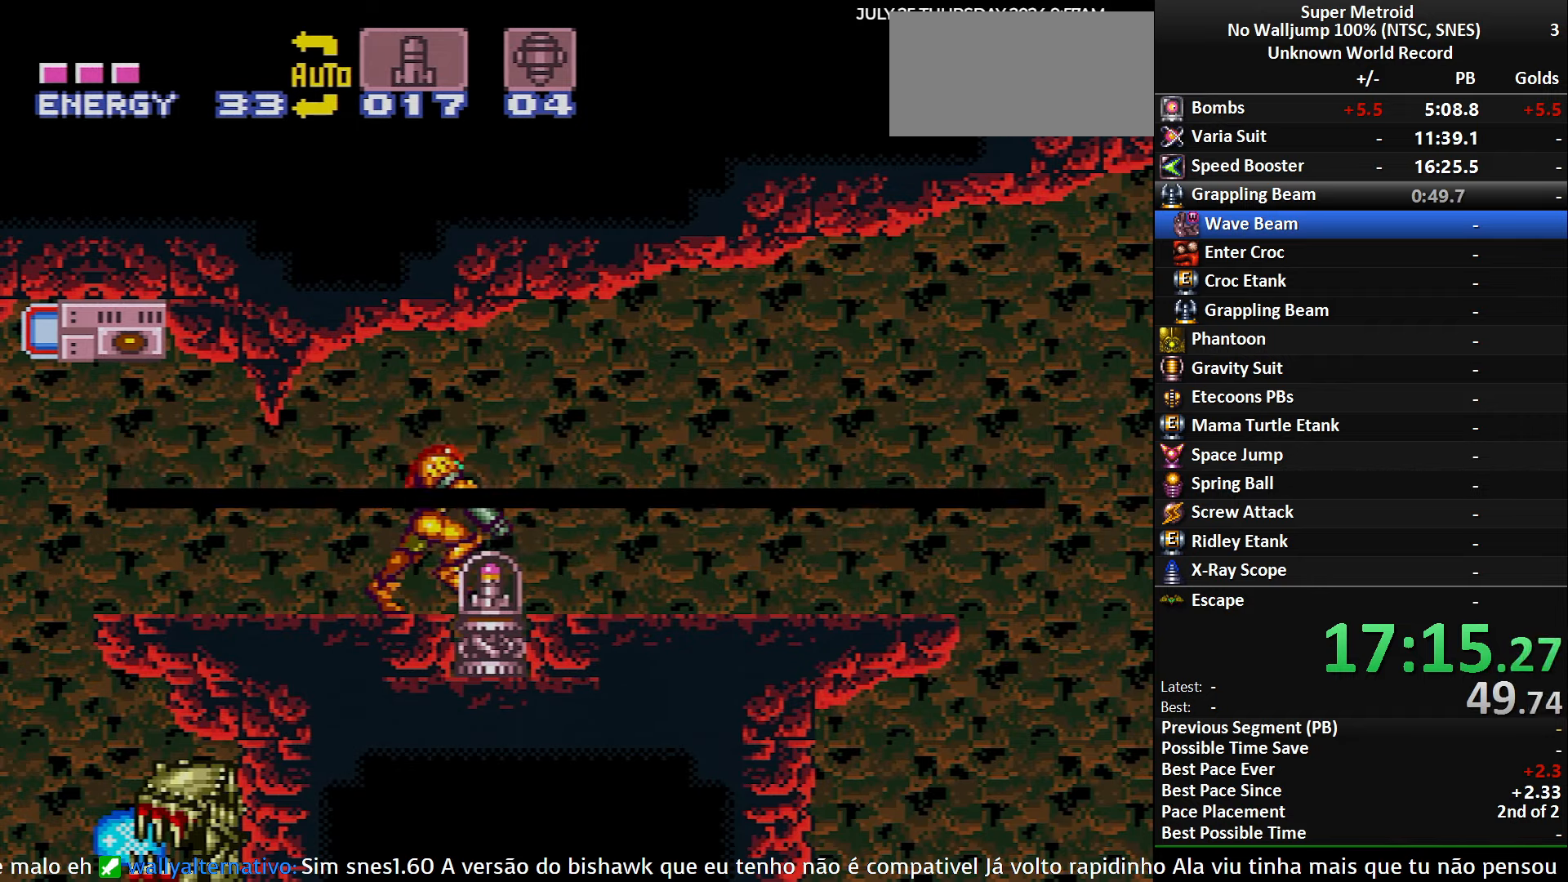
{"buttons": ["A", "DPAD_RIGHT"], "events": [[83, "B", "down"], [83, "DPAD_RIGHT", "down"], [333, "A", "down"], [350, "B", "up"]]}
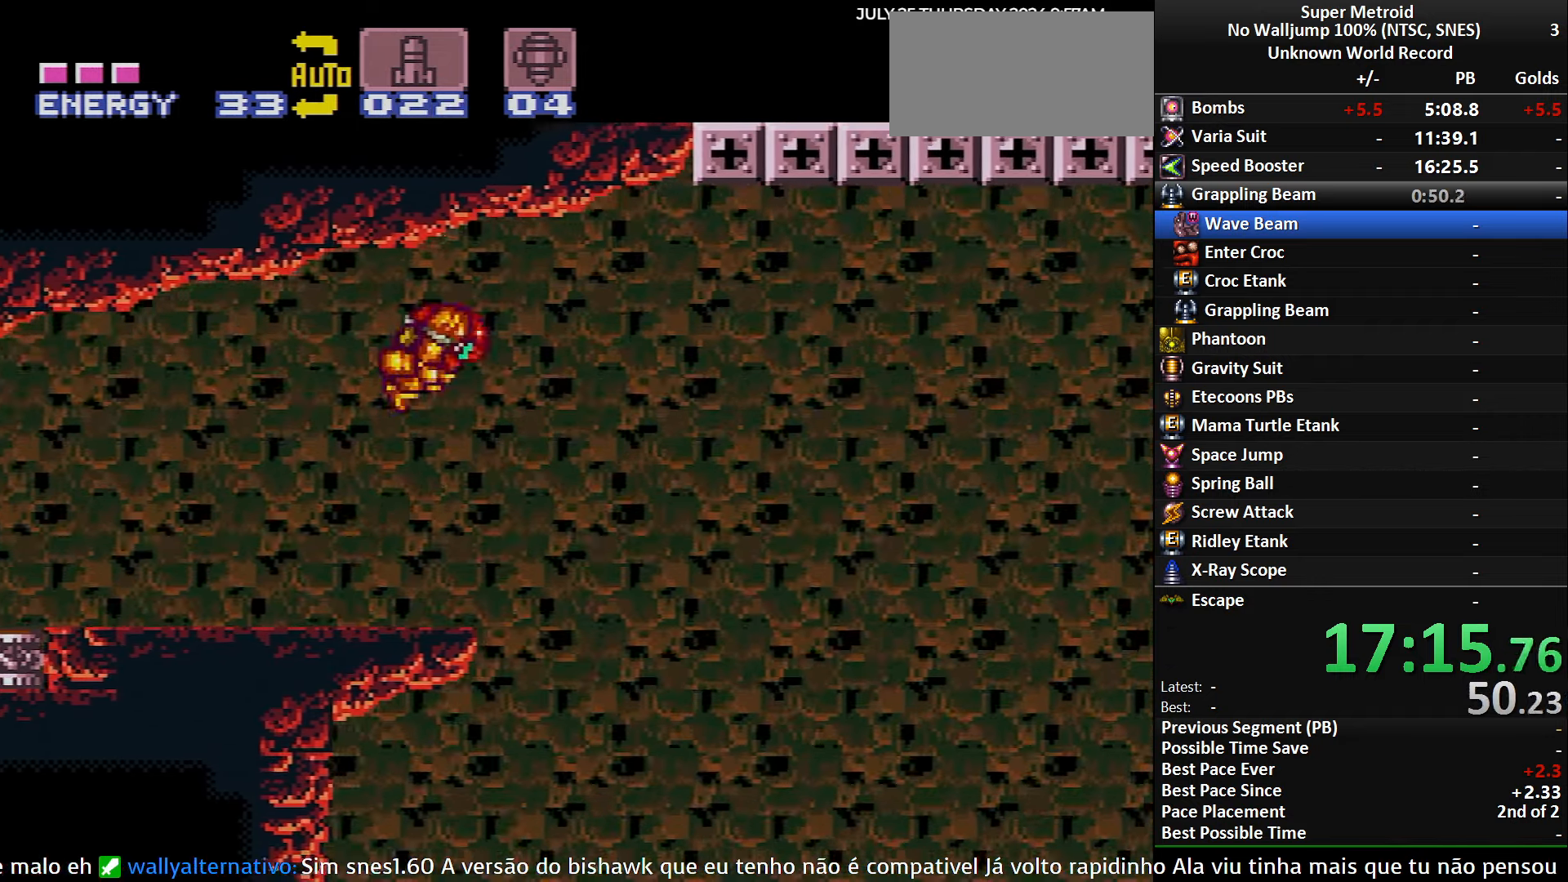
{"buttons": ["A", "DPAD_DOWN"], "events": [[100, "DPAD_DOWN", "down"], [133, "DPAD_RIGHT", "up"]]}
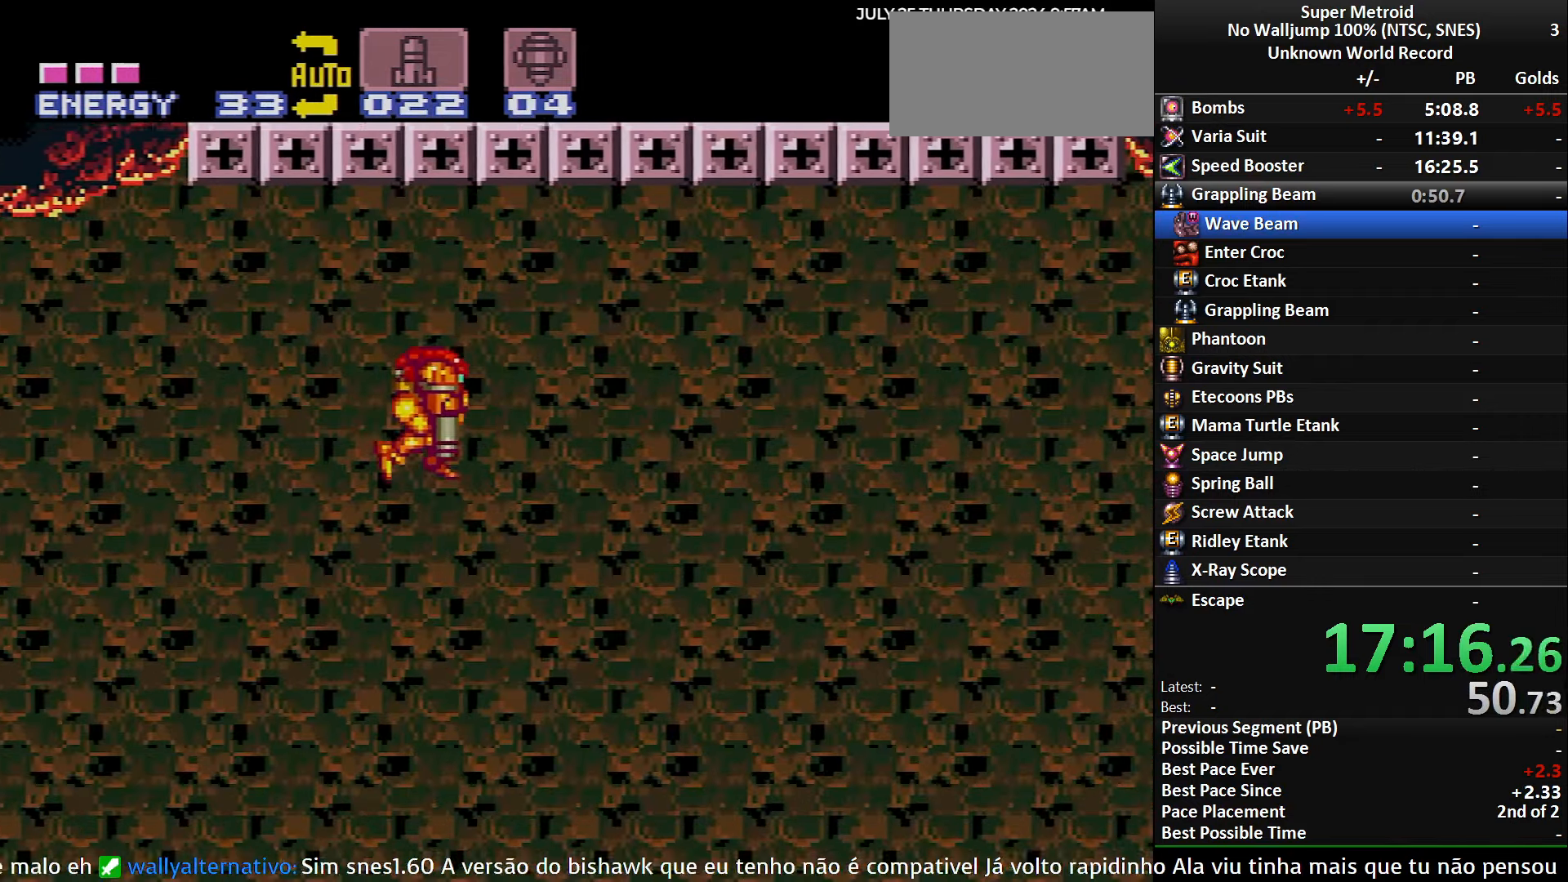
{"buttons": ["A", "DPAD_DOWN"], "events": []}
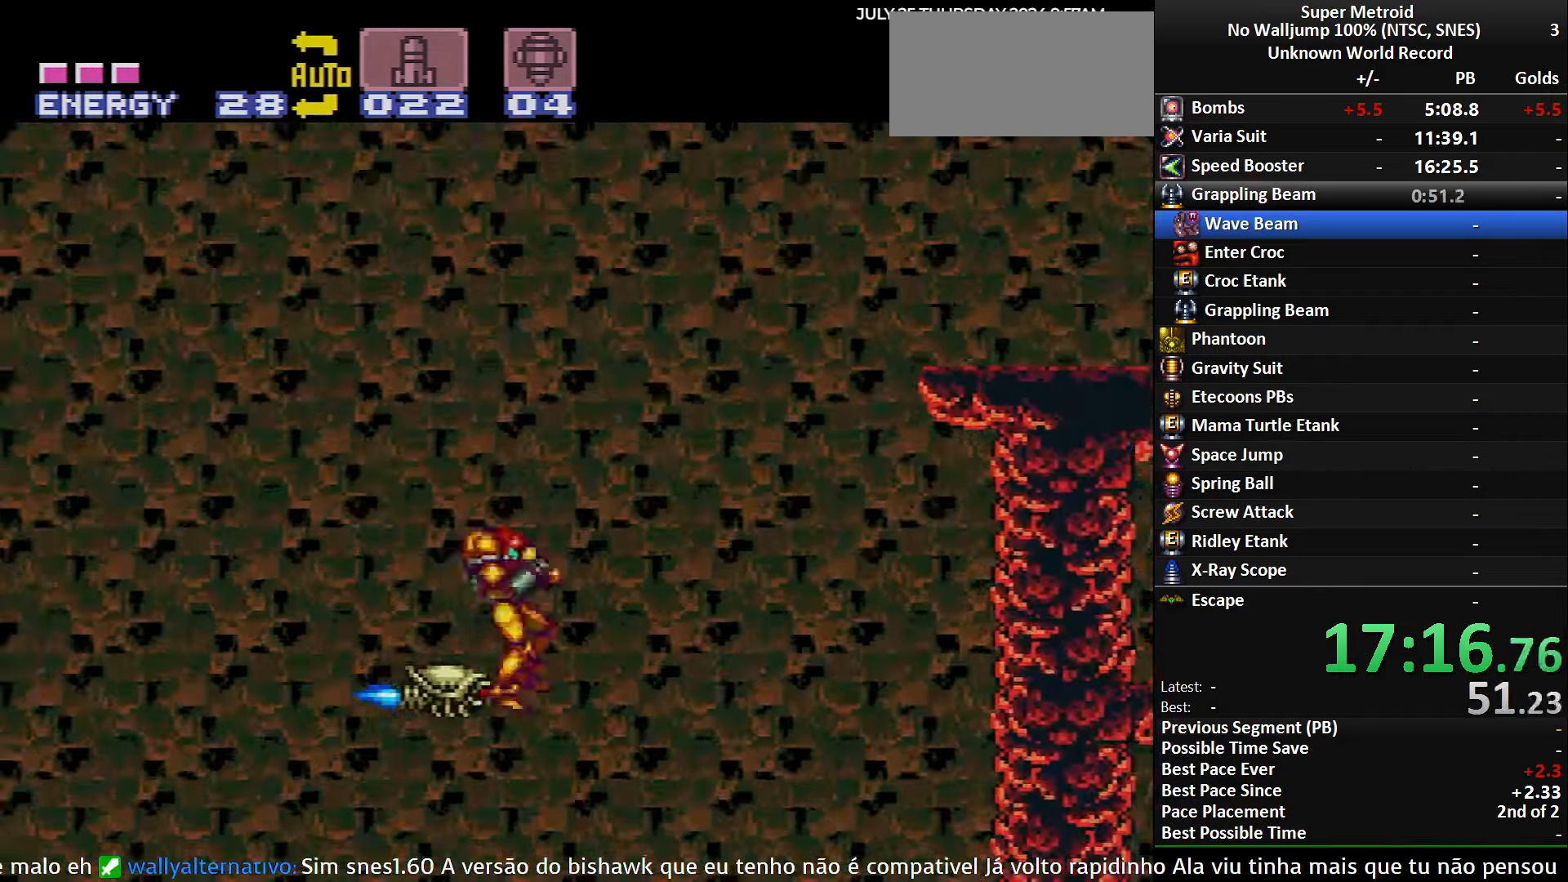
{"buttons": ["DPAD_RIGHT"], "events": [[67, "A", "up"], [250, "DPAD_DOWN", "up"], [450, "DPAD_RIGHT", "down"]]}
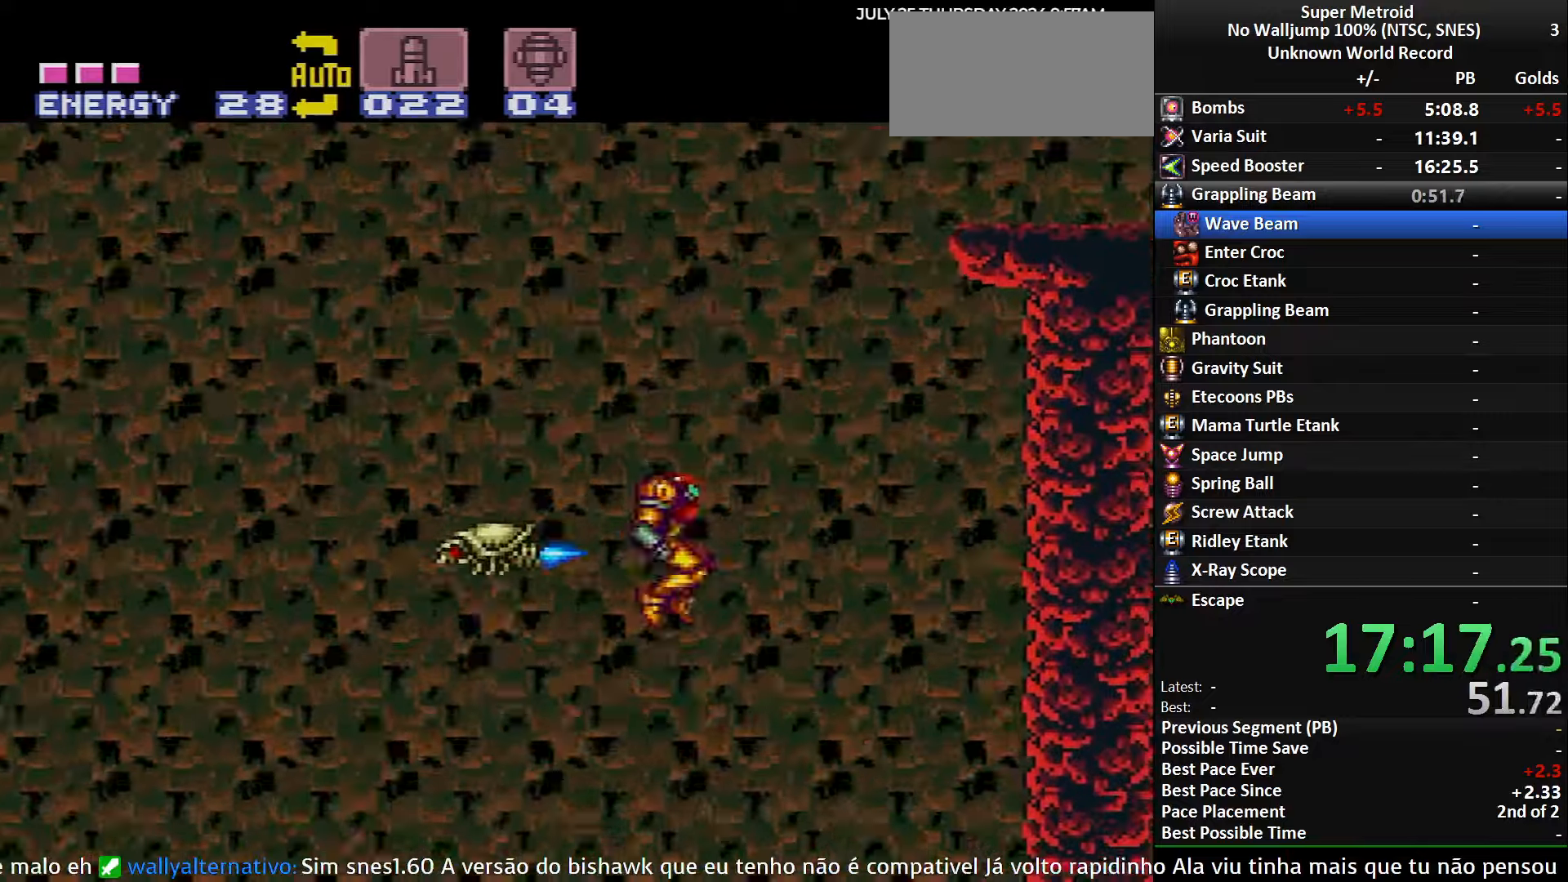
{"buttons": [], "events": [[467, "DPAD_RIGHT", "up"]]}
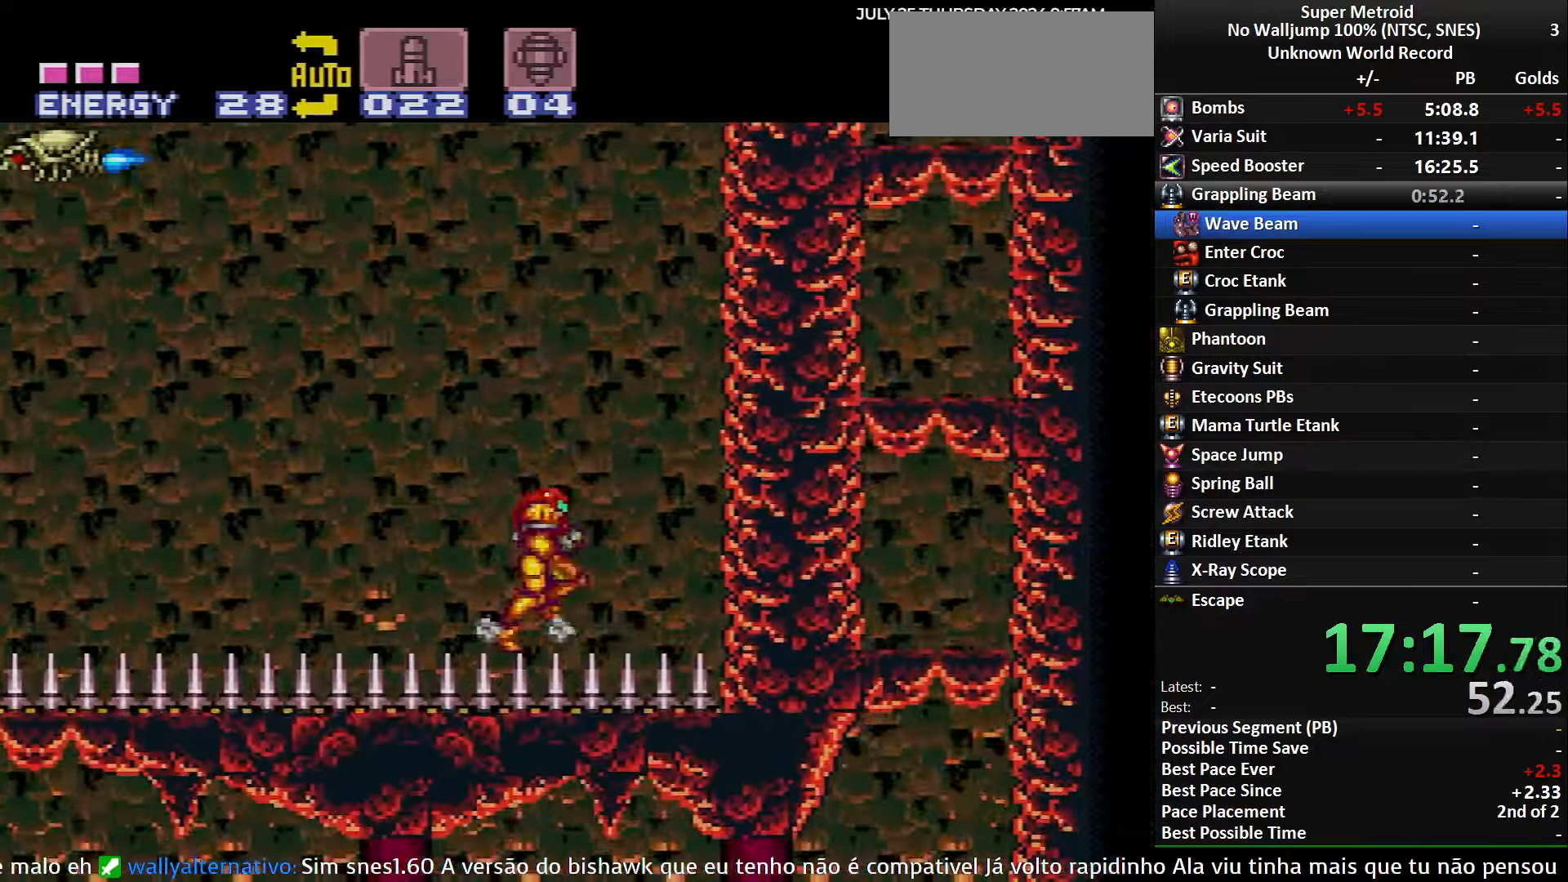
{"buttons": ["A"], "events": [[50, "A", "down"], [84, "DPAD_DOWN", "down"], [184, "DPAD_DOWN", "up"], [267, "DPAD_DOWN", "down"], [367, "DPAD_DOWN", "up"]]}
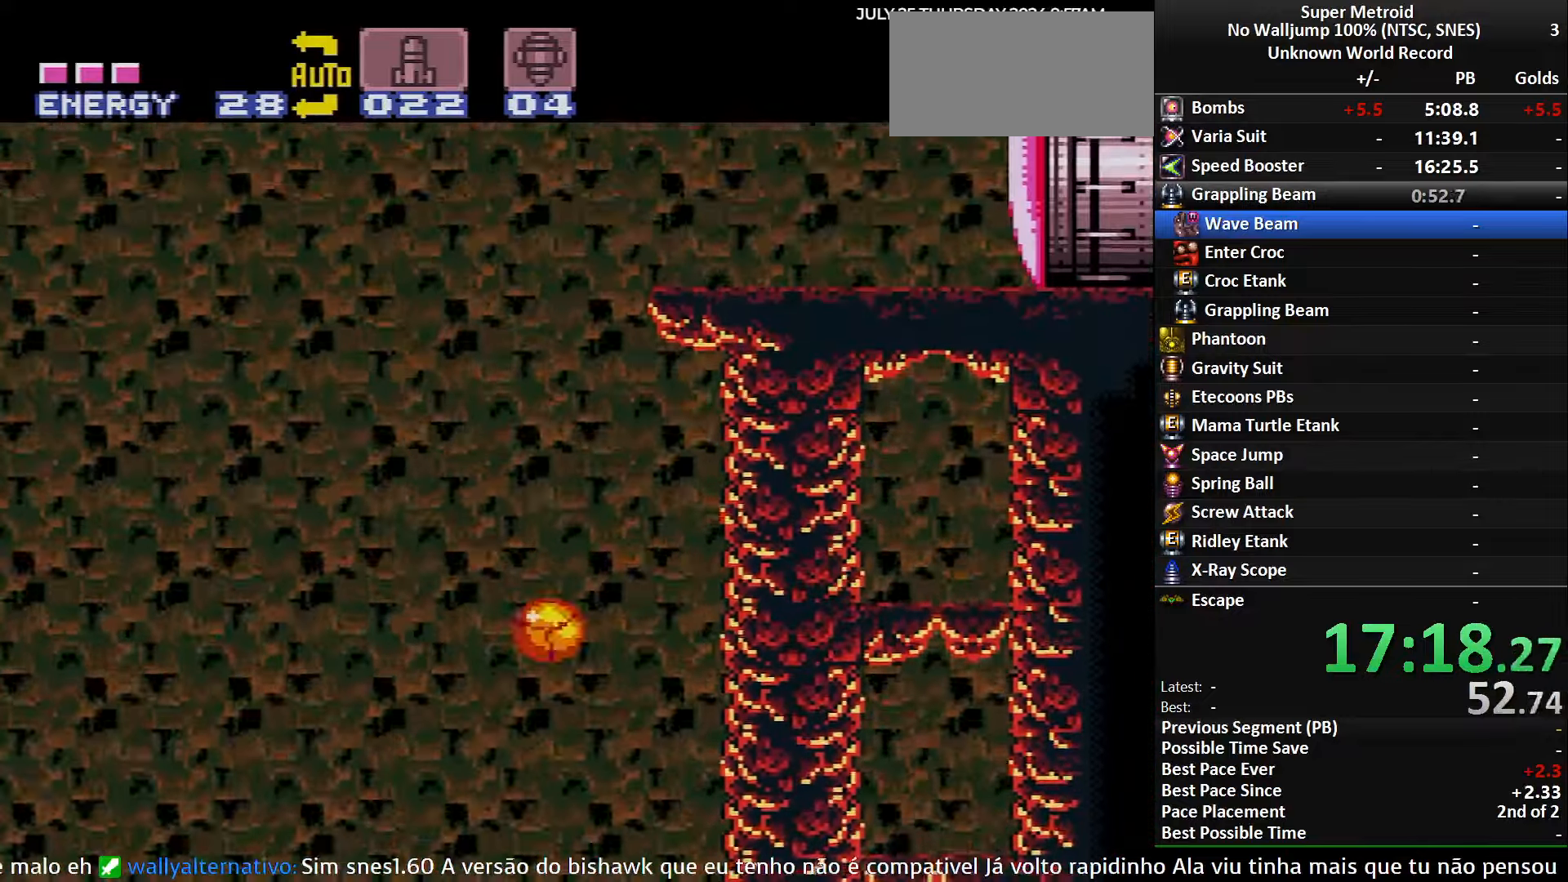
{"buttons": [], "events": [[100, "X", "down"], [334, "X", "up"], [450, "A", "up"]]}
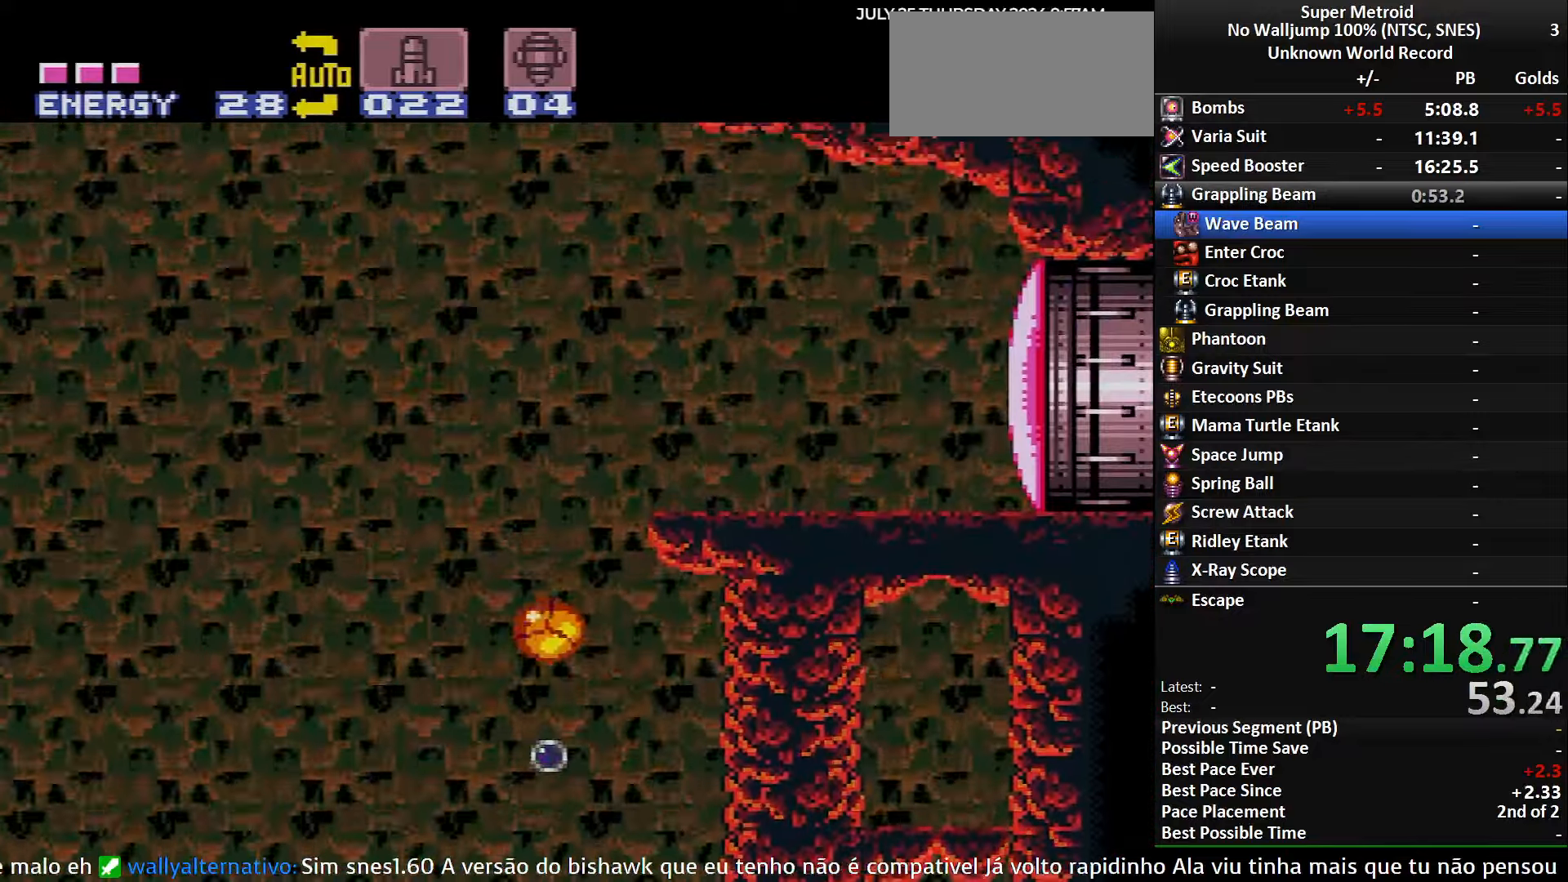
{"buttons": ["X"], "events": [[434, "X", "down"]]}
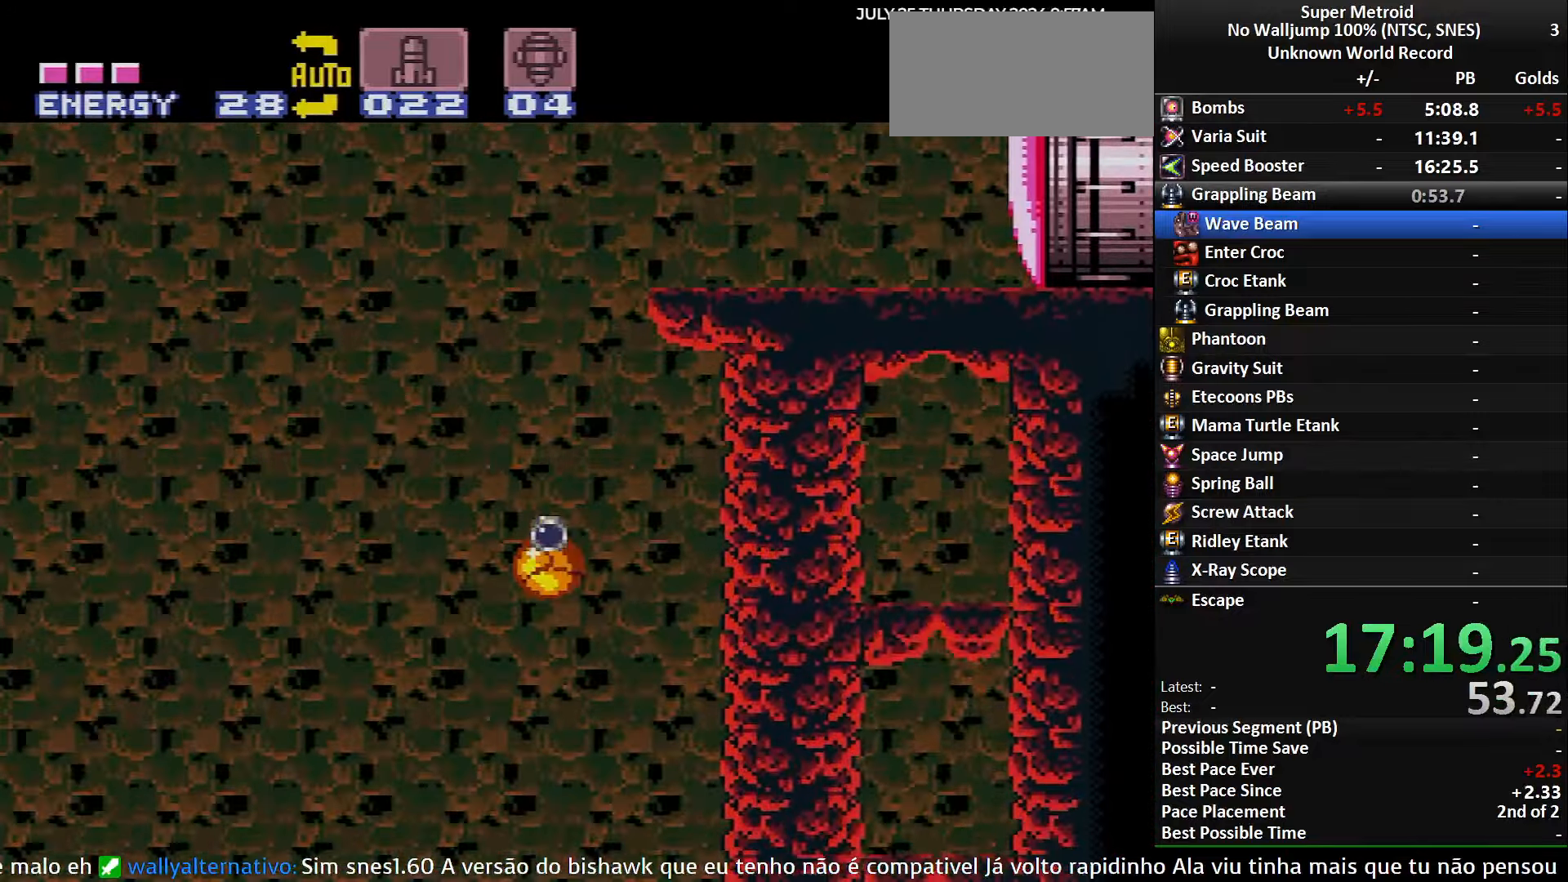
{"buttons": [], "events": [[84, "X", "up"]]}
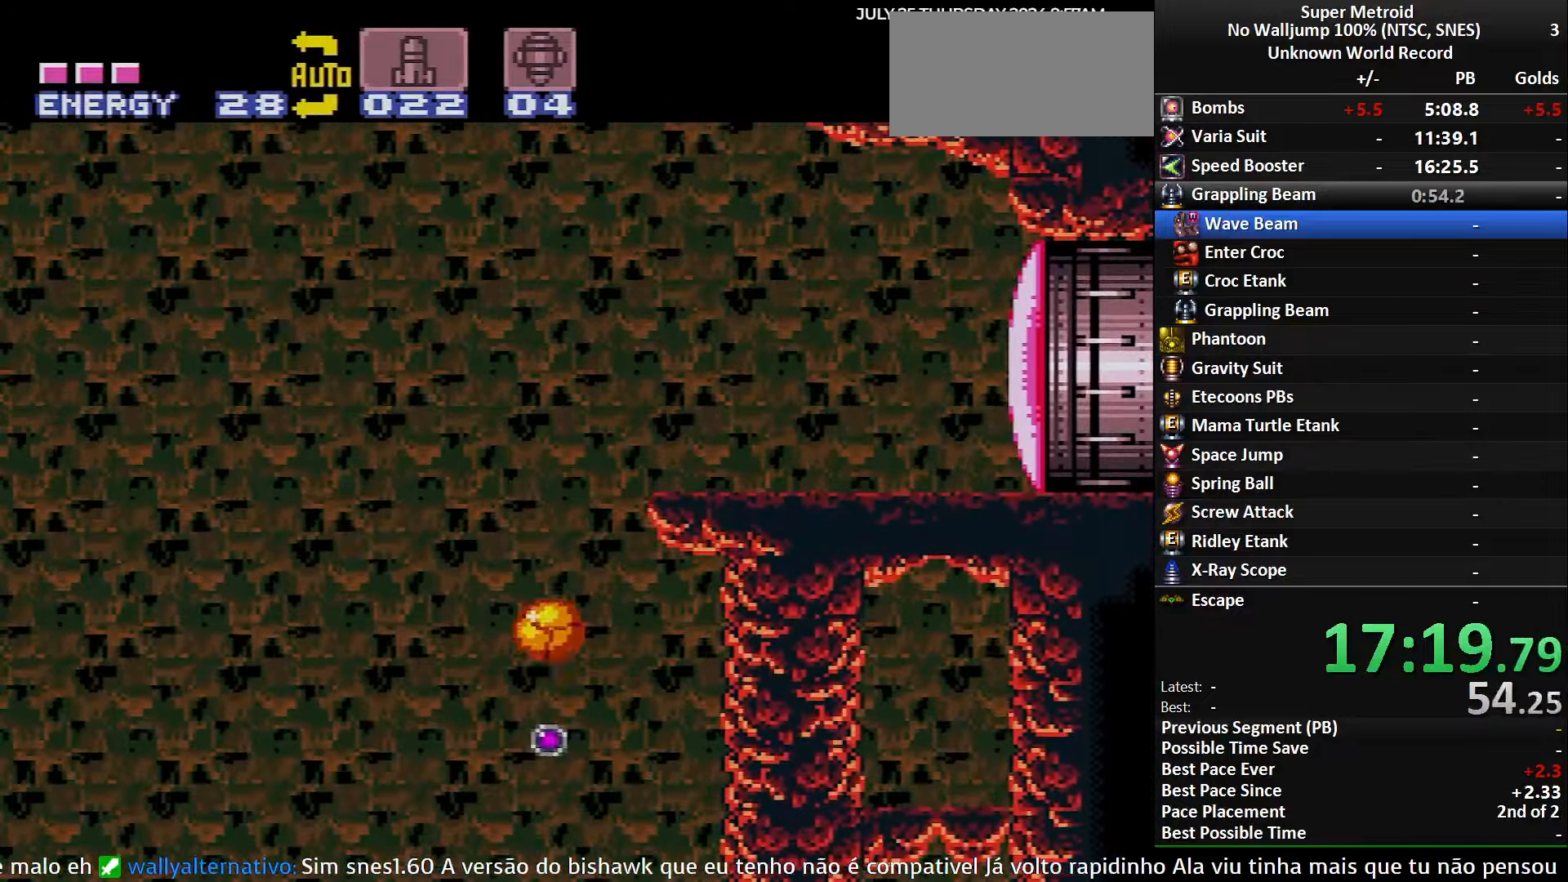
{"buttons": [], "events": [[250, "X", "down"], [467, "X", "up"]]}
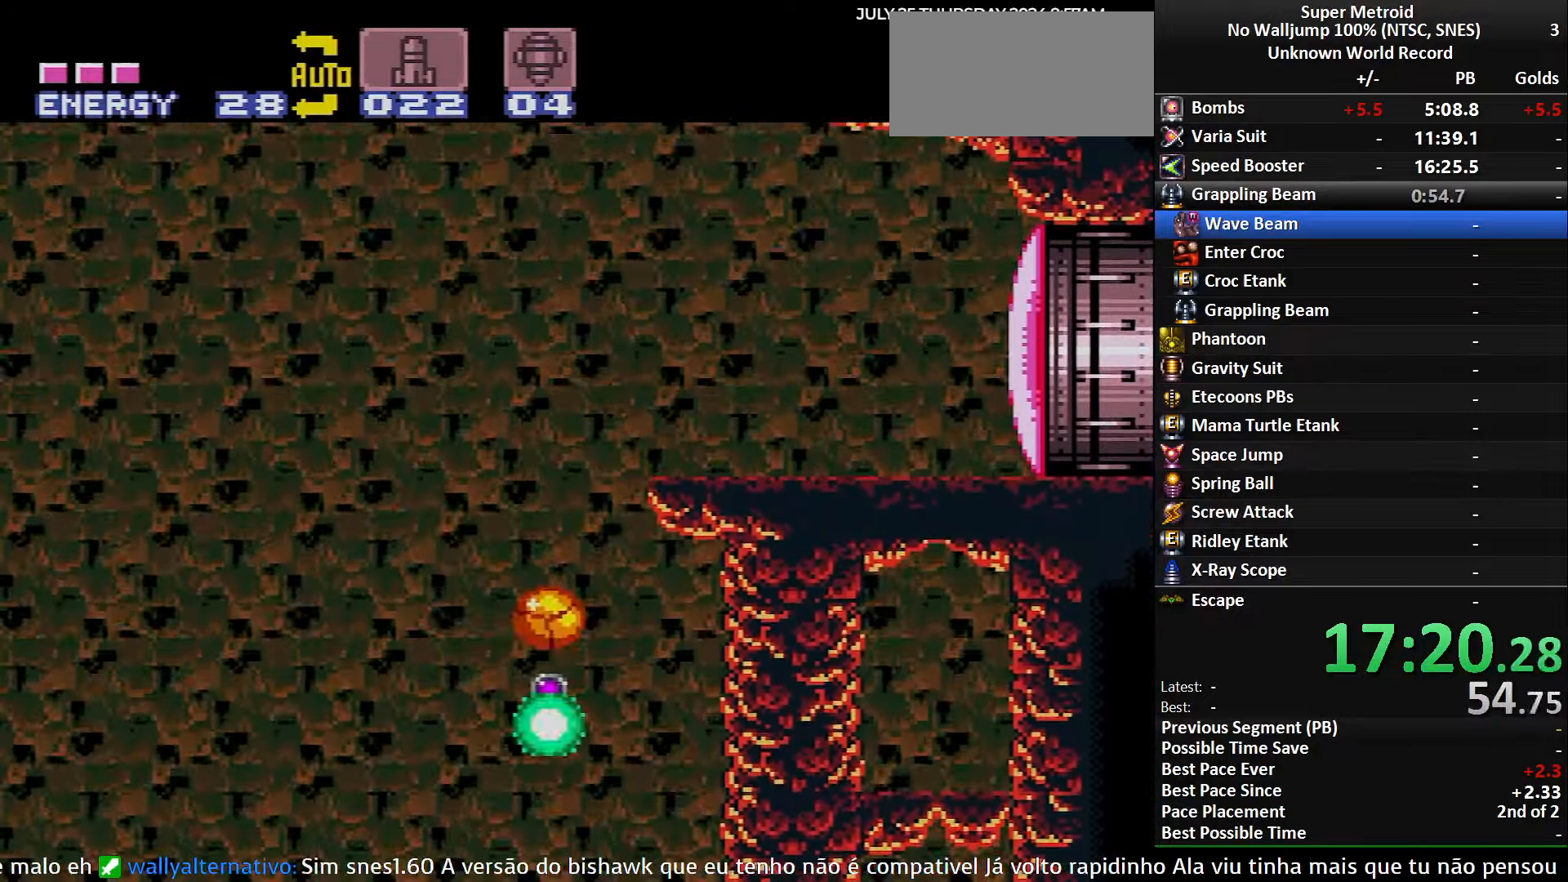
{"buttons": [], "events": []}
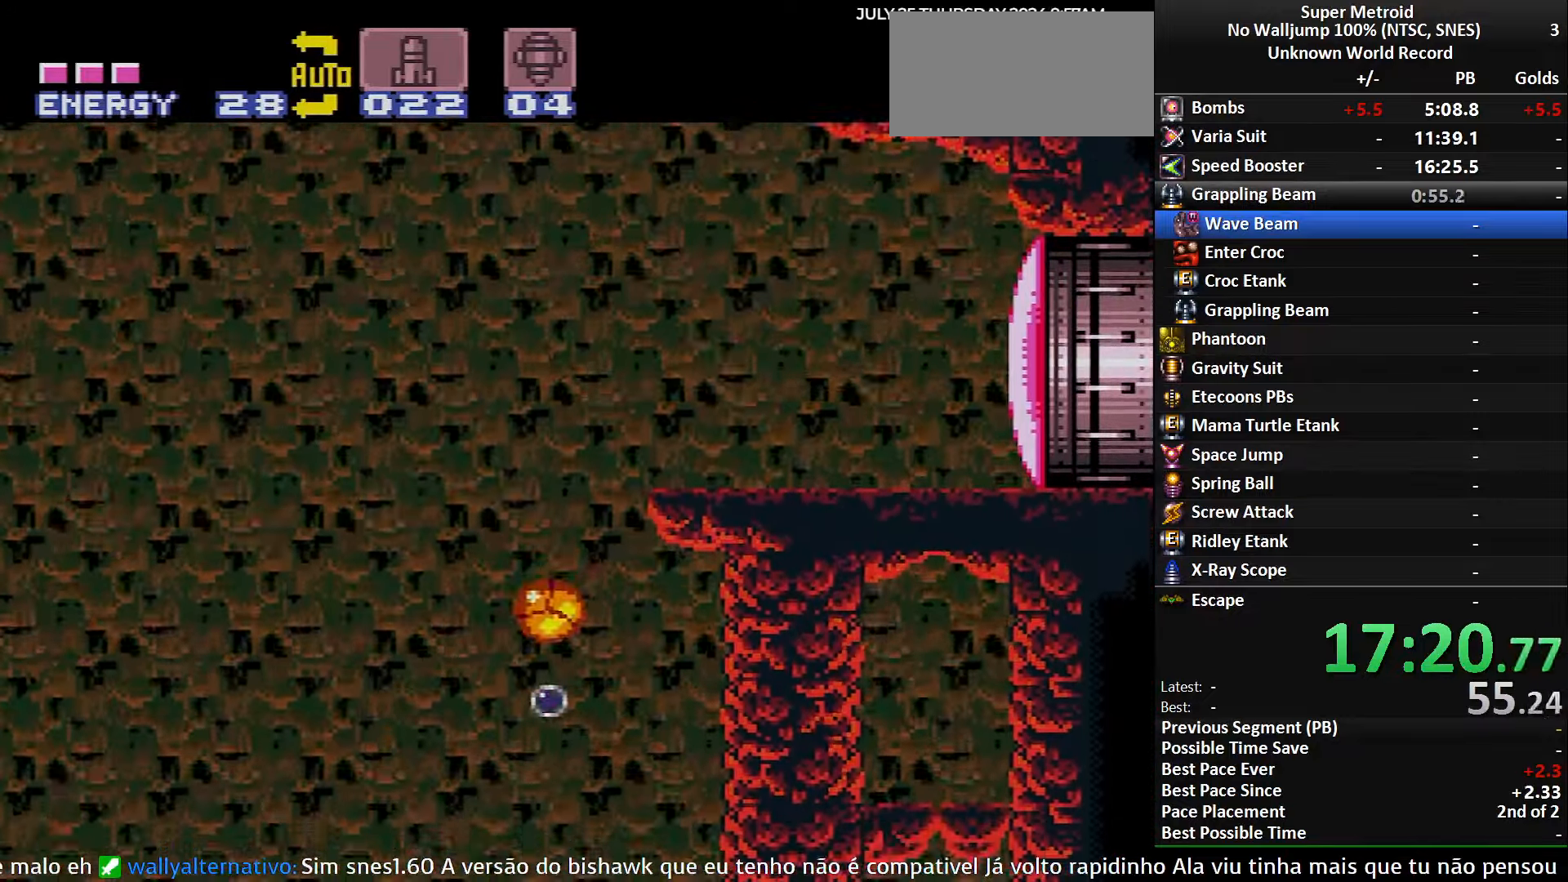
{"buttons": [], "events": [[117, "X", "down"], [417, "X", "up"]]}
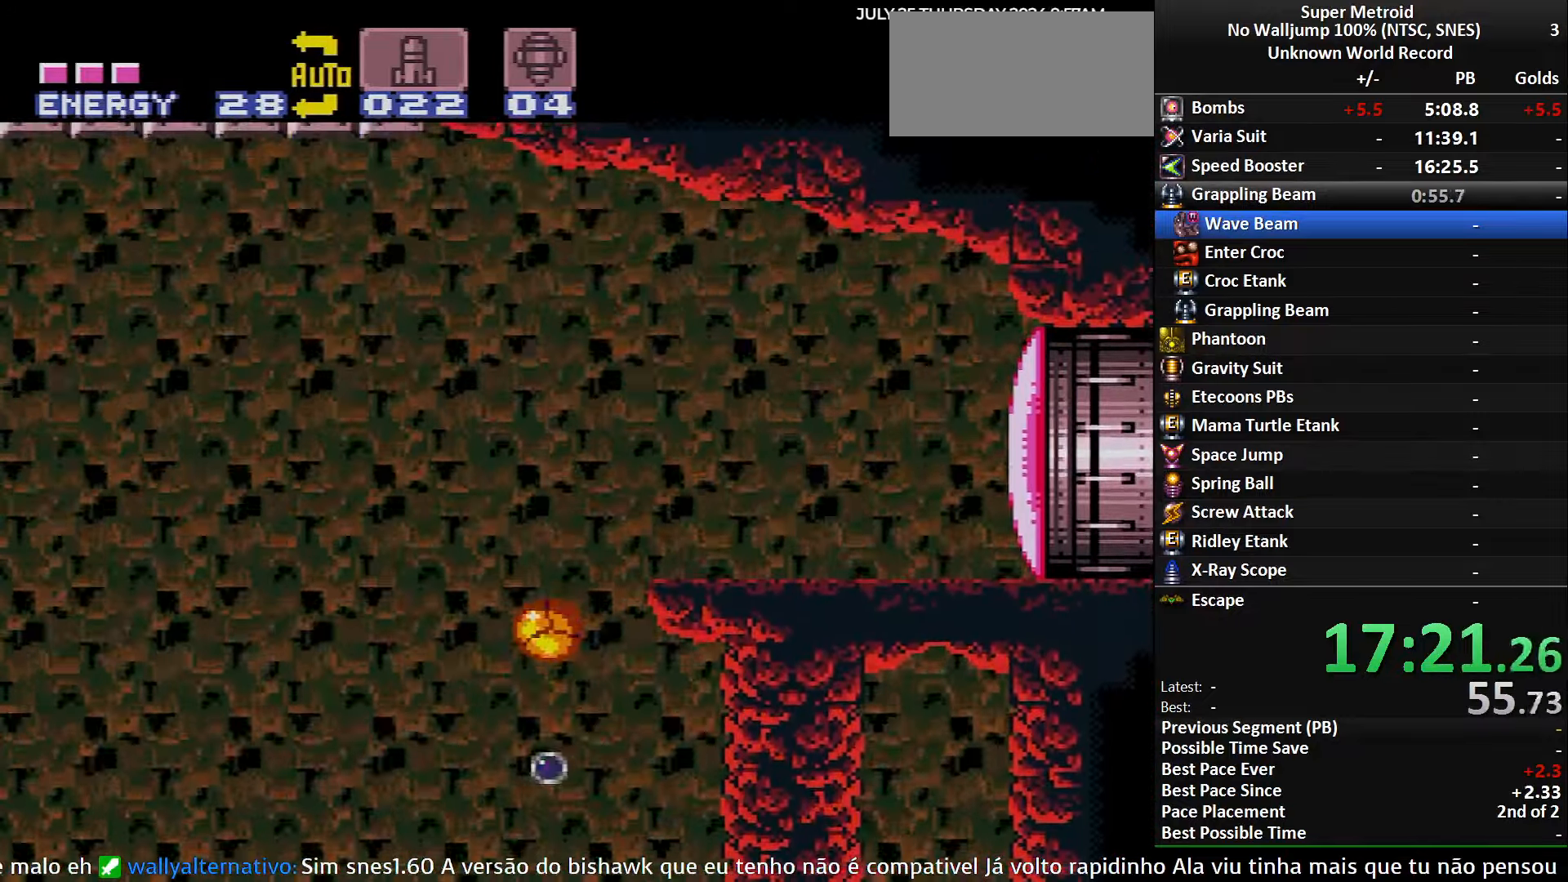
{"buttons": ["X"], "events": [[484, "X", "down"]]}
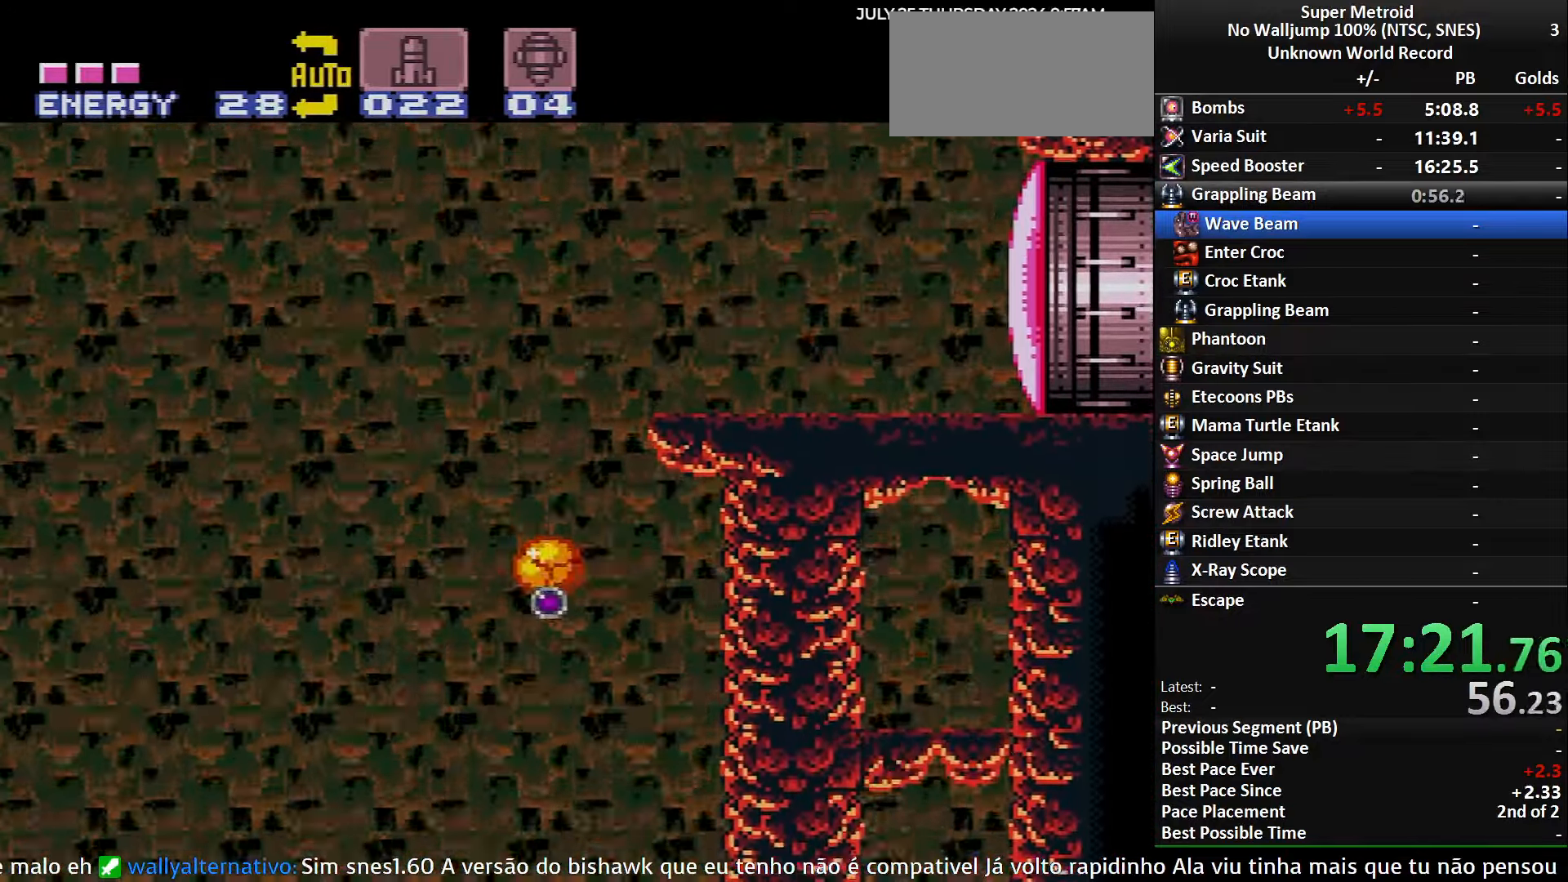
{"buttons": ["X"], "events": [[233, "X", "up"], [383, "X", "down"]]}
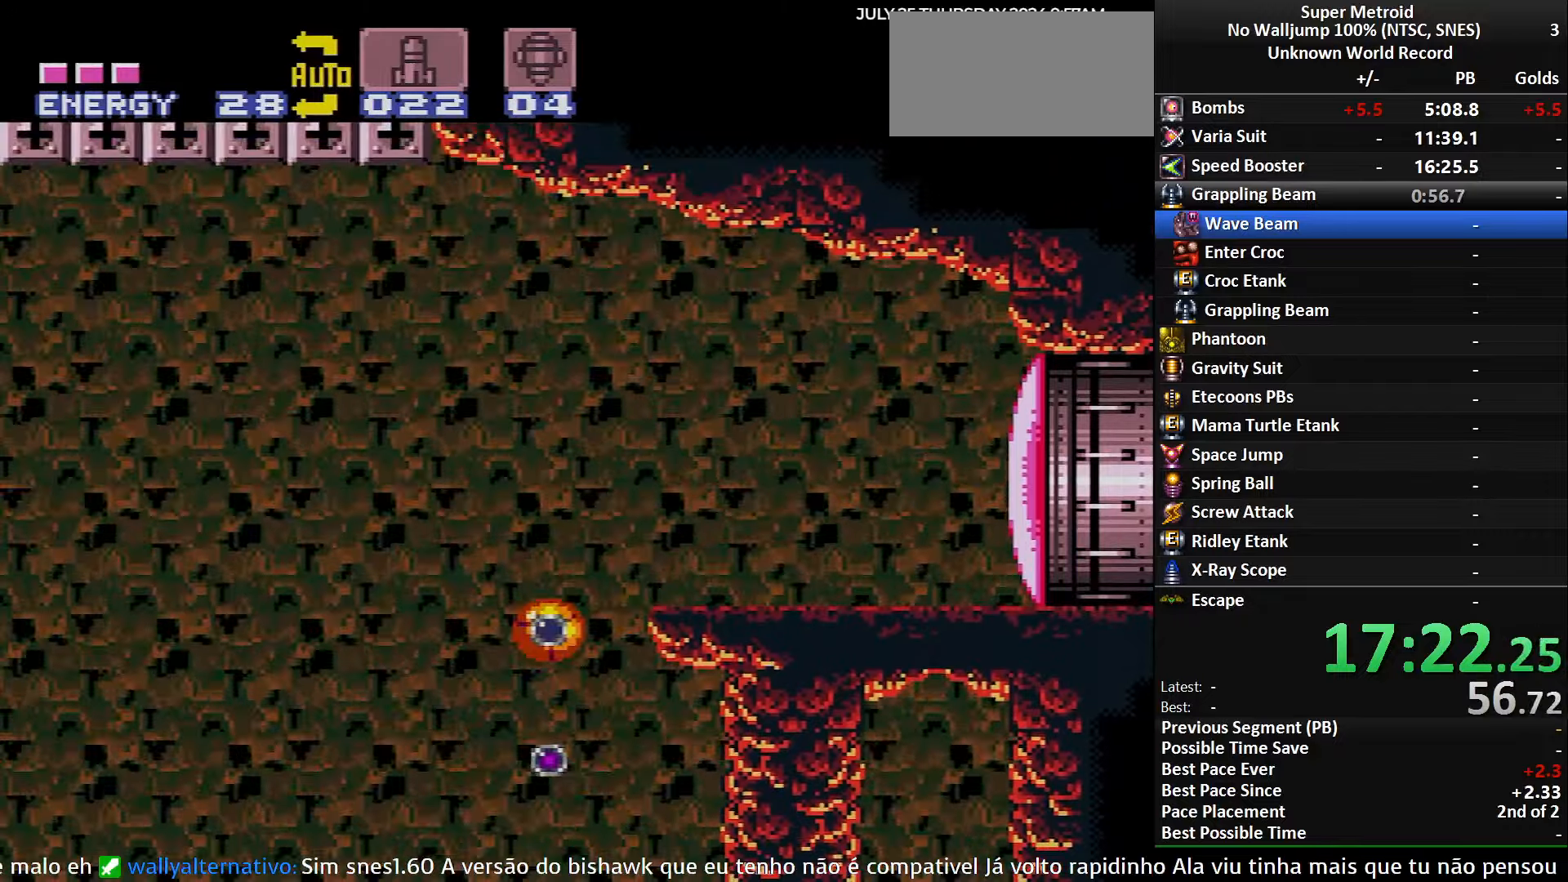
{"buttons": [], "events": [[33, "X", "up"]]}
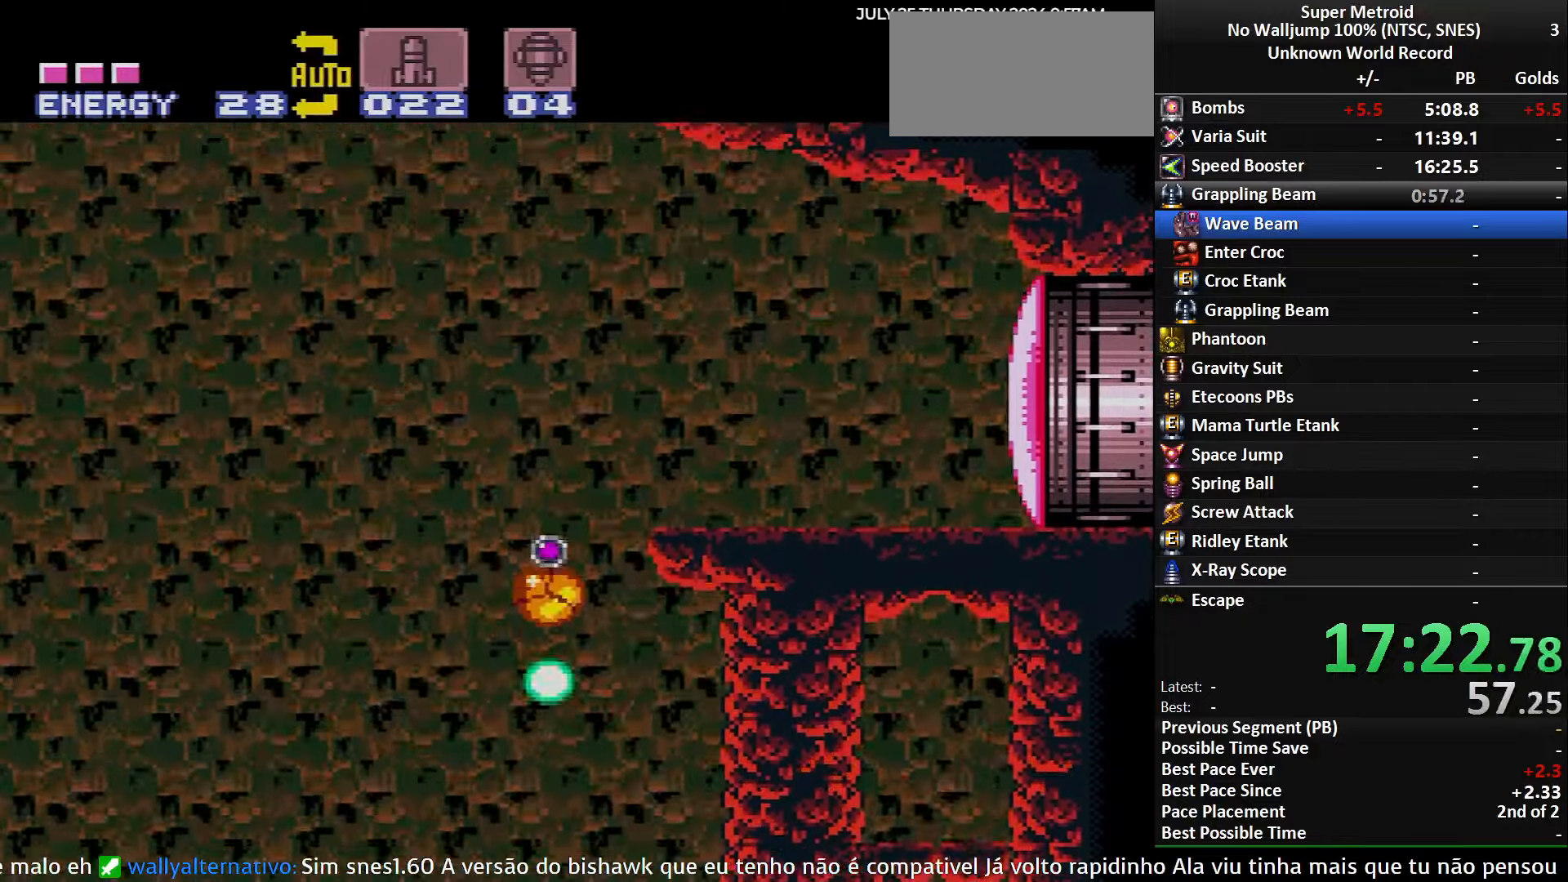
{"buttons": ["B", "DPAD_RIGHT"], "events": [[233, "DPAD_RIGHT", "down"], [483, "B", "down"]]}
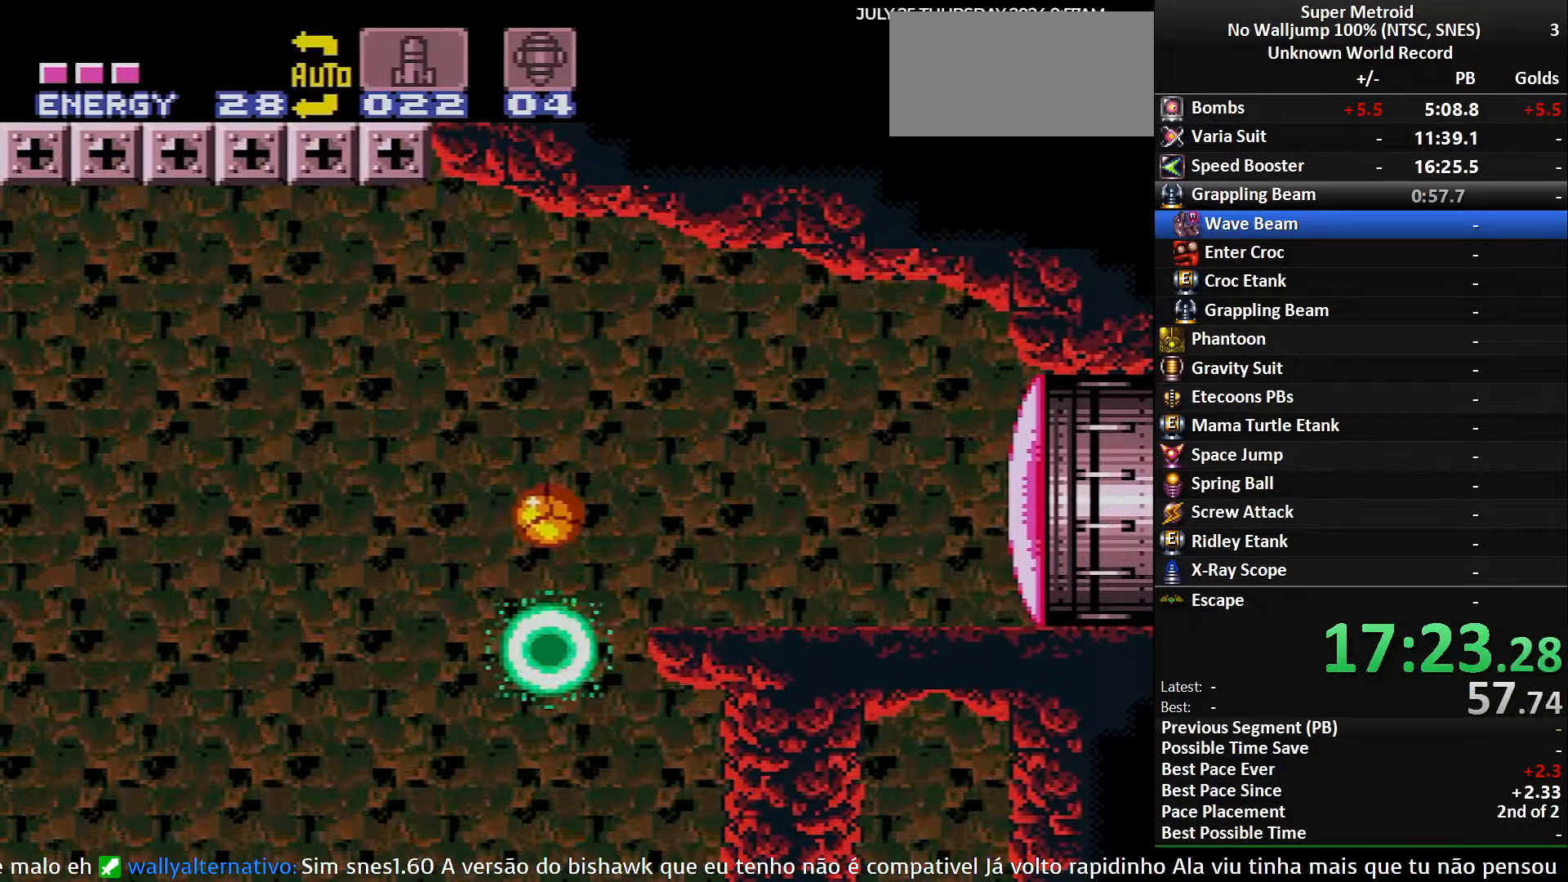
{"buttons": ["DPAD_RIGHT"], "events": [[133, "DPAD_UP", "down"], [233, "DPAD_UP", "up"], [450, "B", "up"]]}
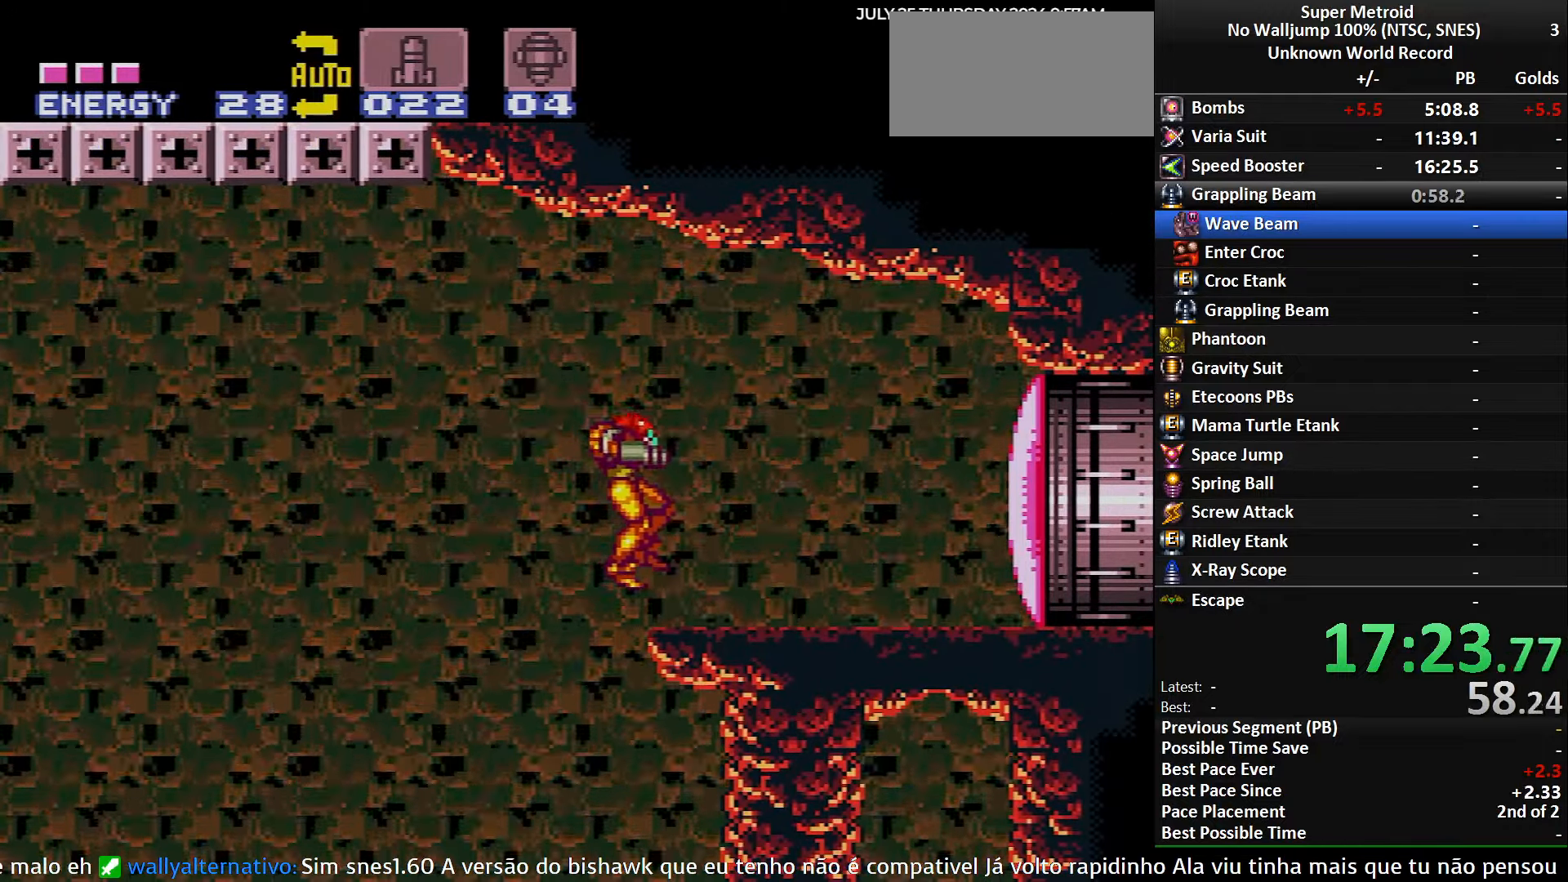
{"buttons": [], "events": [[133, "SELECT", "down"], [183, "DPAD_RIGHT", "up"], [216, "SELECT", "up"], [316, "SELECT", "down"], [416, "SELECT", "up"]]}
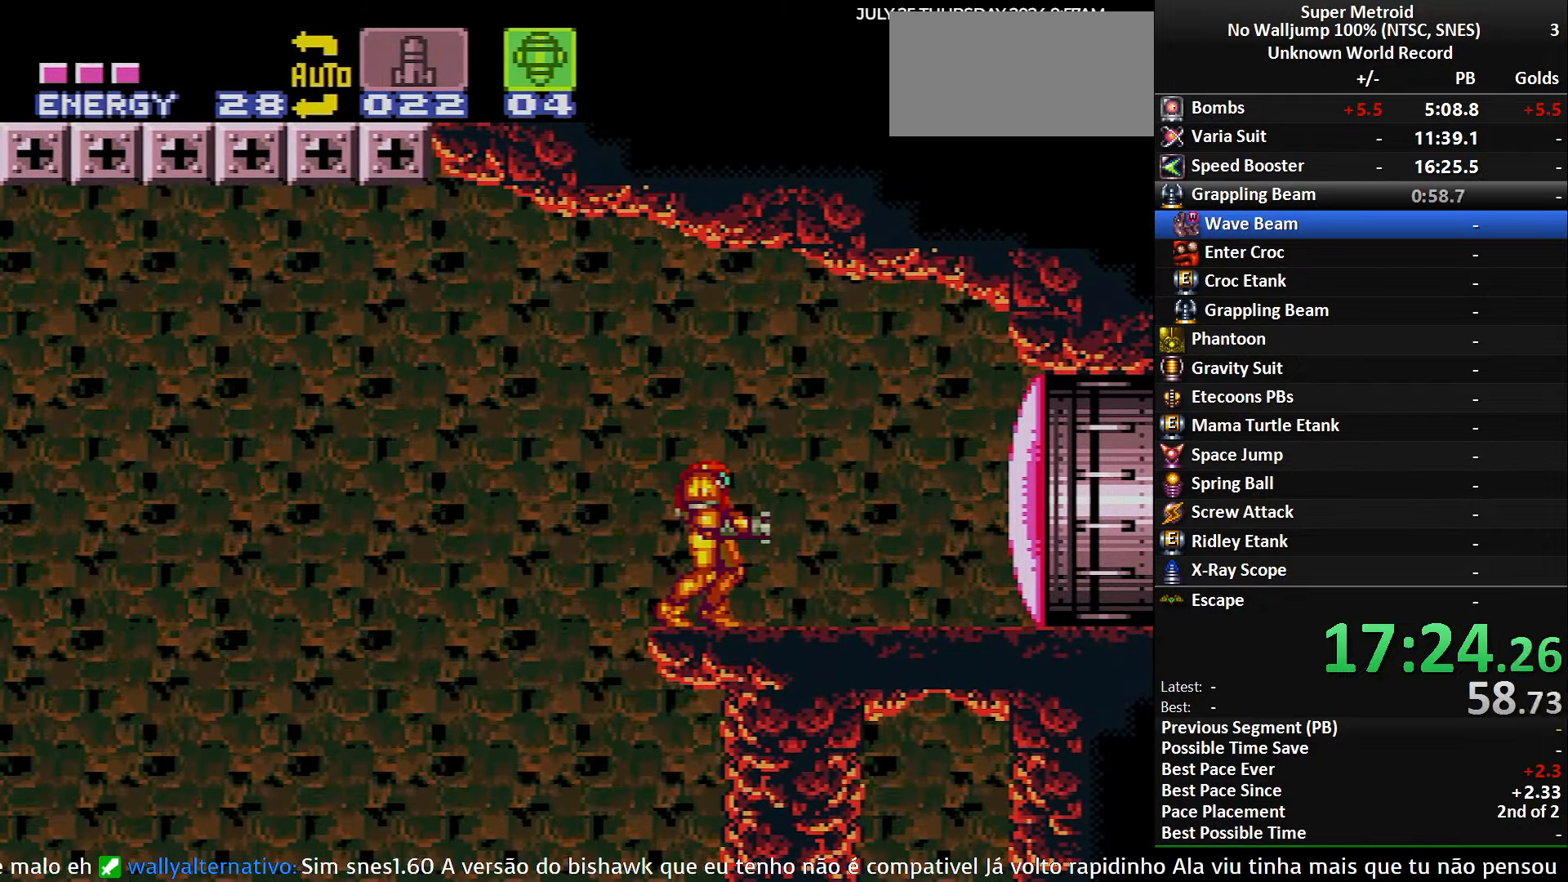
{"buttons": ["B", "DPAD_RIGHT"], "events": [[50, "X", "down"], [116, "X", "up"], [233, "DPAD_RIGHT", "down"], [233, "Y", "down"], [333, "B", "down"], [383, "Y", "up"]]}
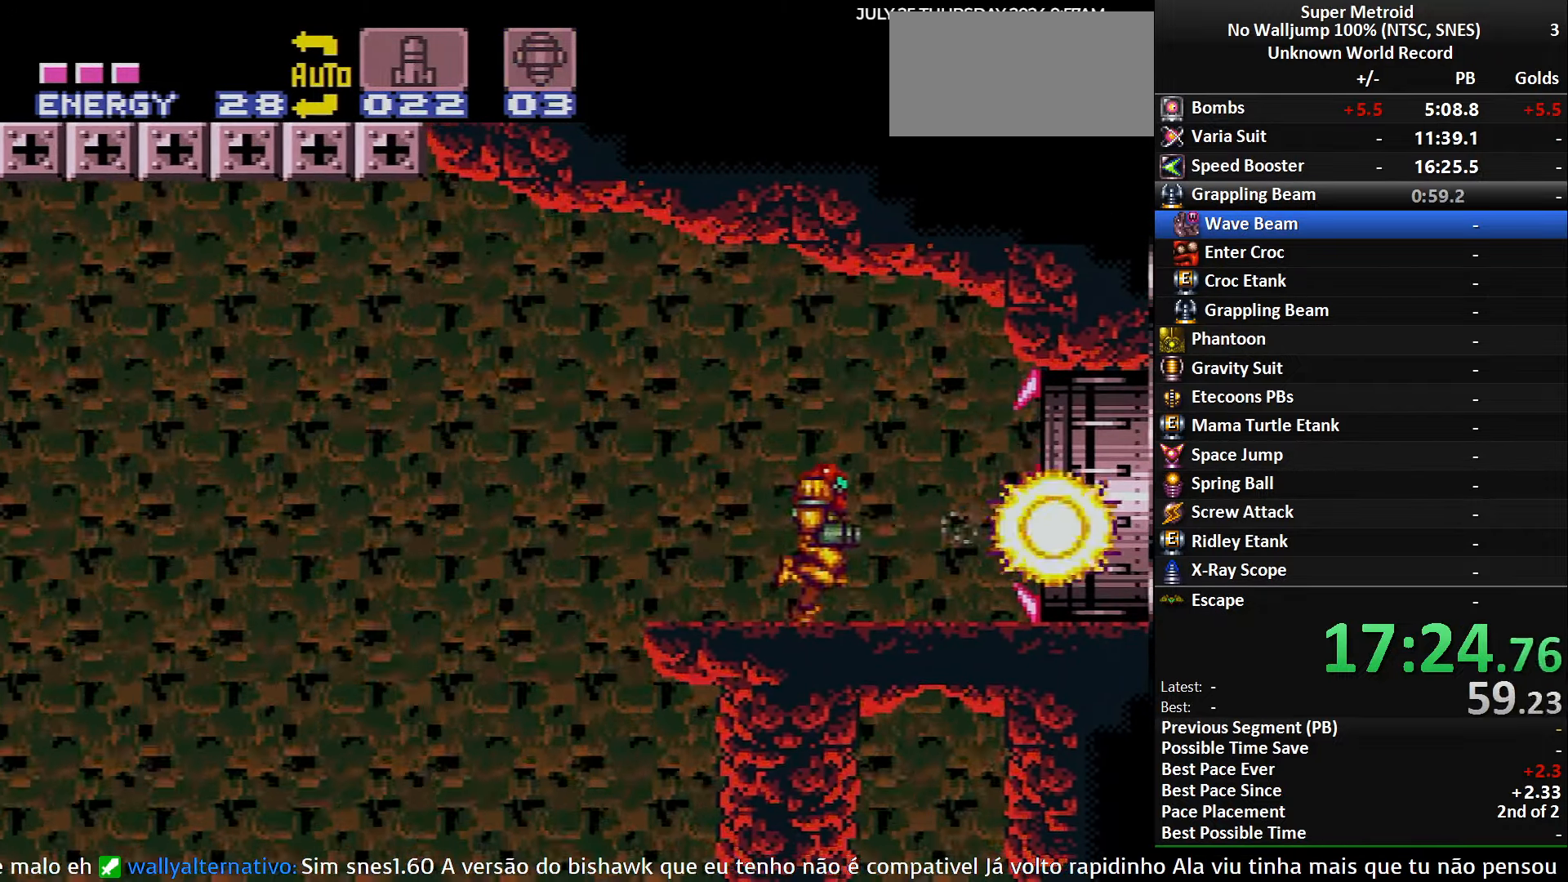
{"buttons": ["DPAD_RIGHT"], "events": [[466, "B", "up"]]}
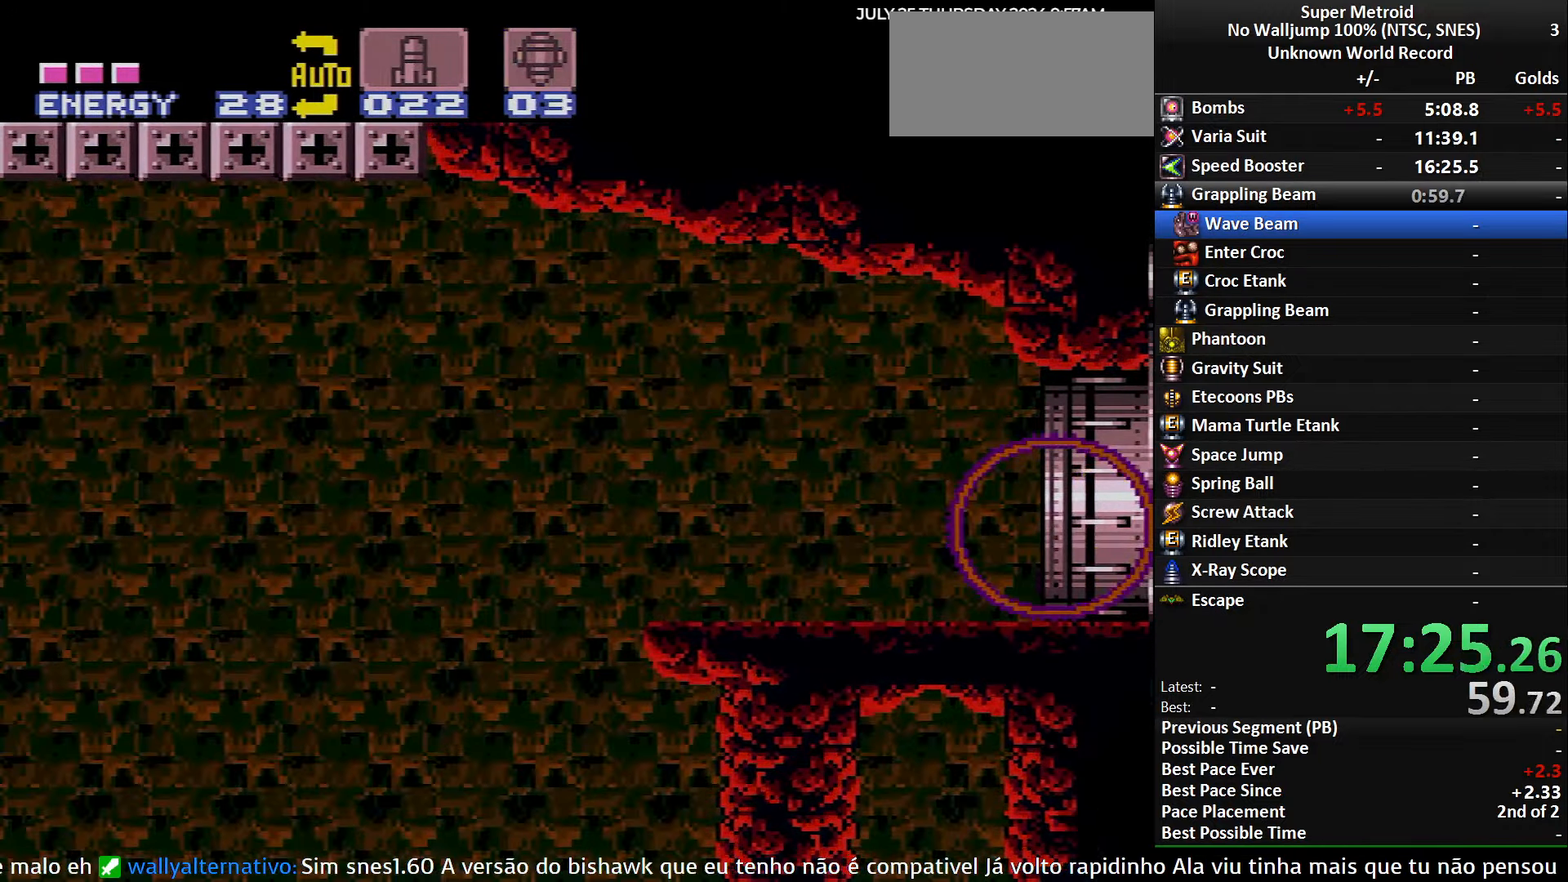
{"buttons": ["DPAD_RIGHT"], "events": []}
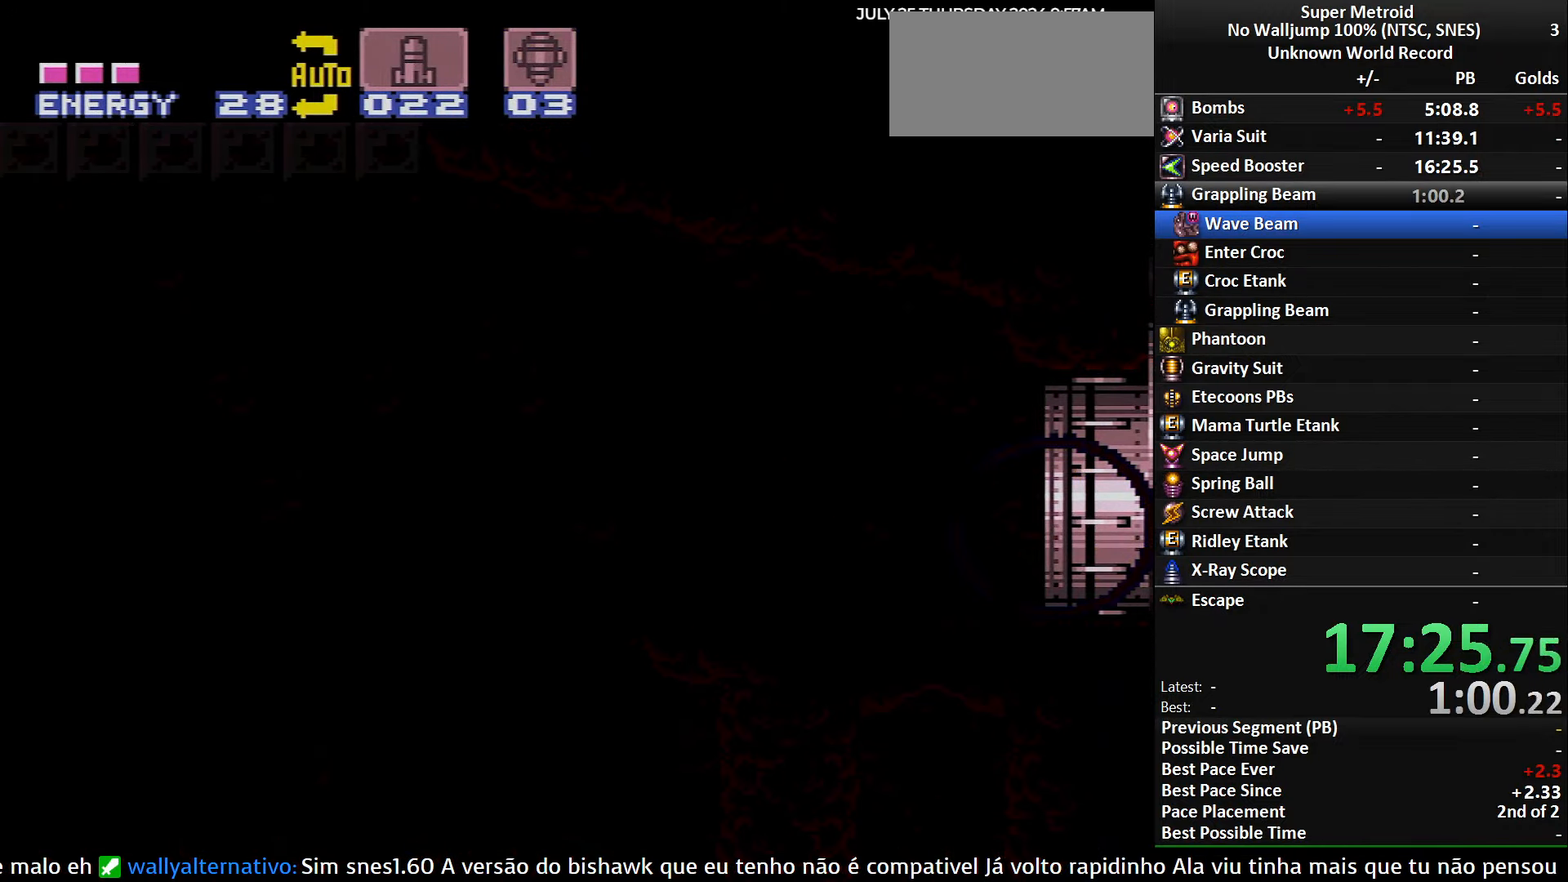
{"buttons": ["DPAD_RIGHT"], "events": []}
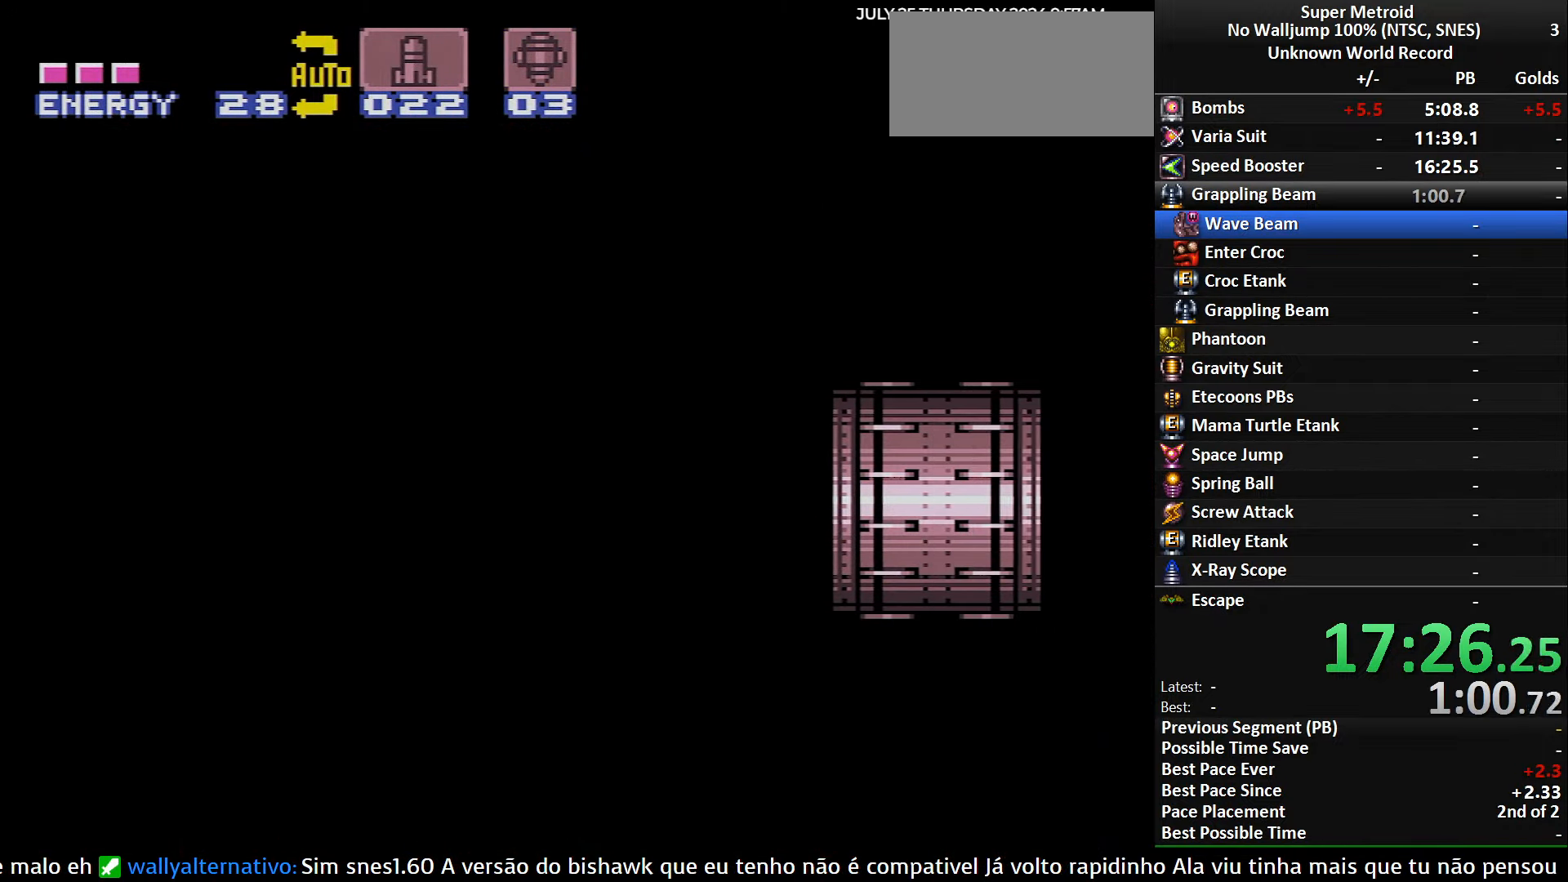
{"buttons": ["B", "DPAD_RIGHT"], "events": [[466, "B", "down"]]}
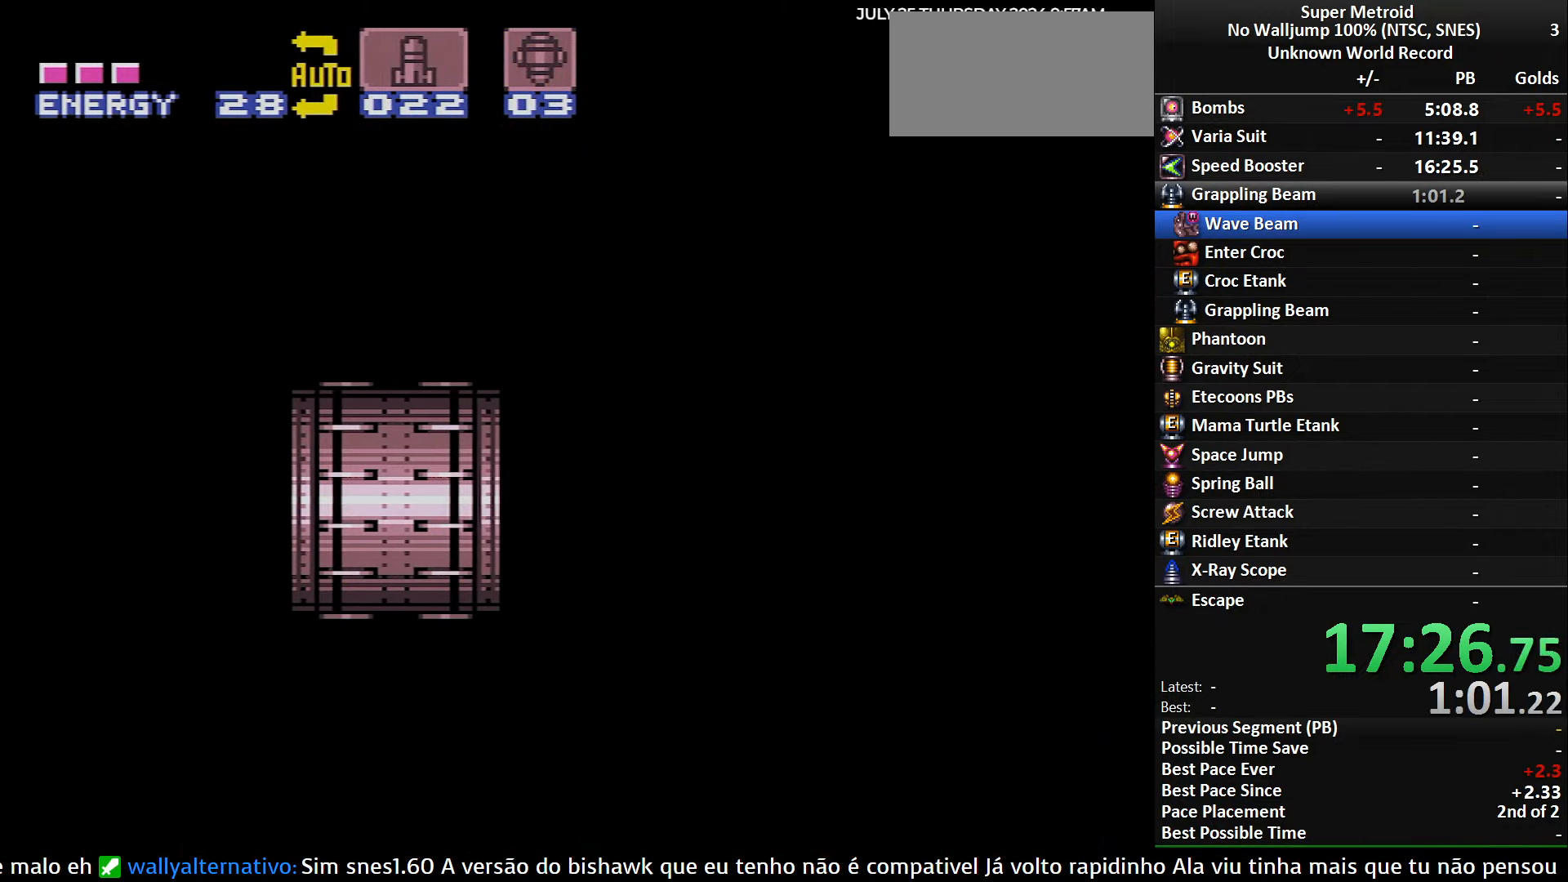
{"buttons": ["B", "DPAD_RIGHT"], "events": []}
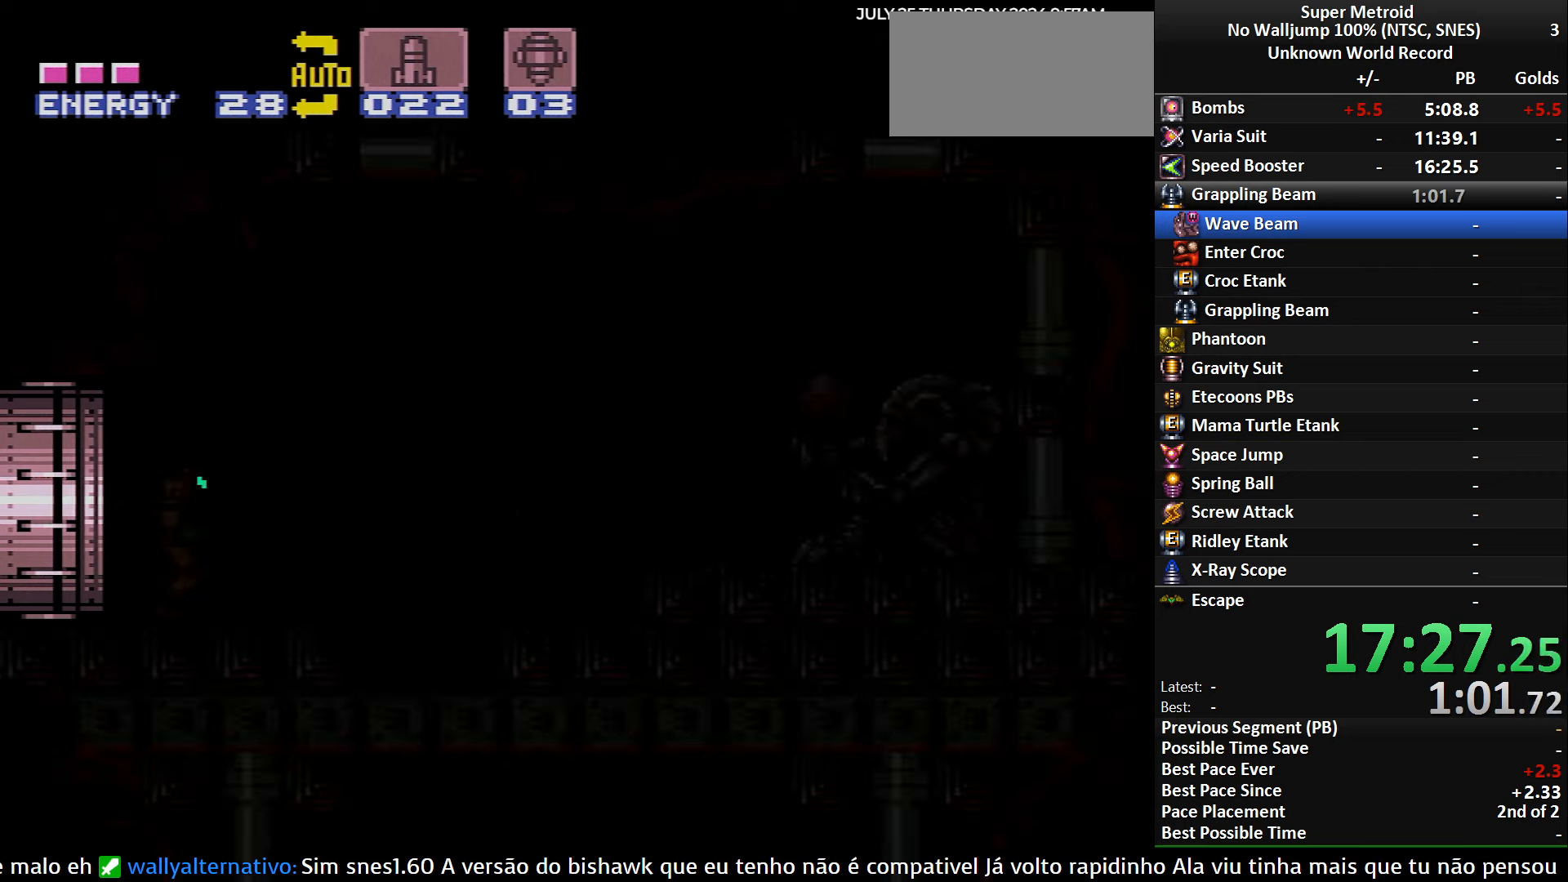
{"buttons": ["B", "DPAD_RIGHT"], "events": []}
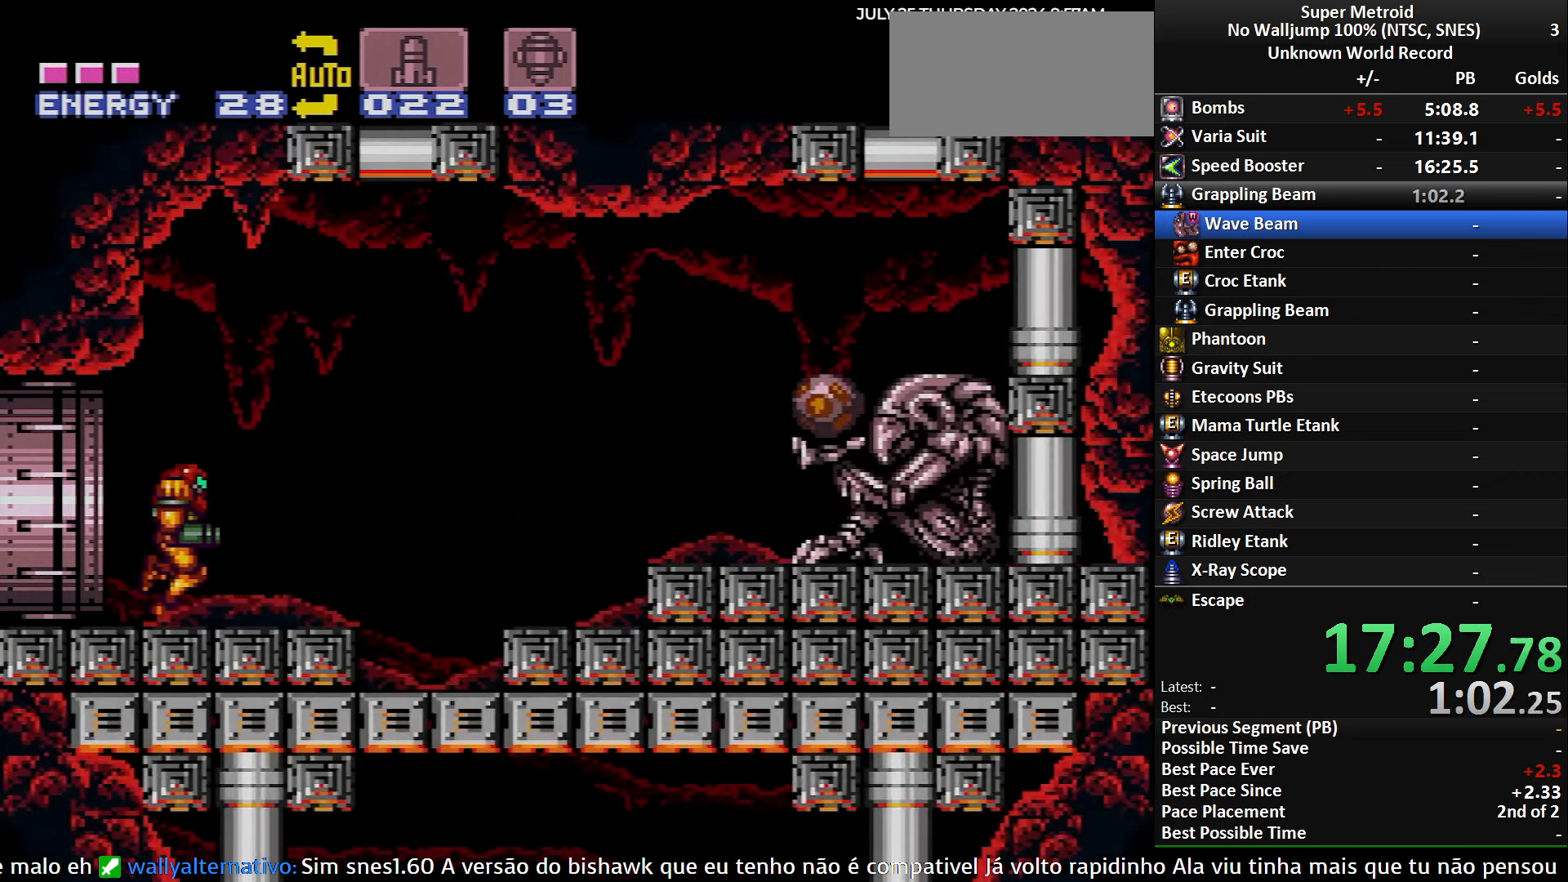
{"buttons": ["DPAD_RIGHT"], "events": [[150, "A", "down"], [183, "B", "up"], [283, "A", "up"], [283, "X", "down"], [333, "X", "up"]]}